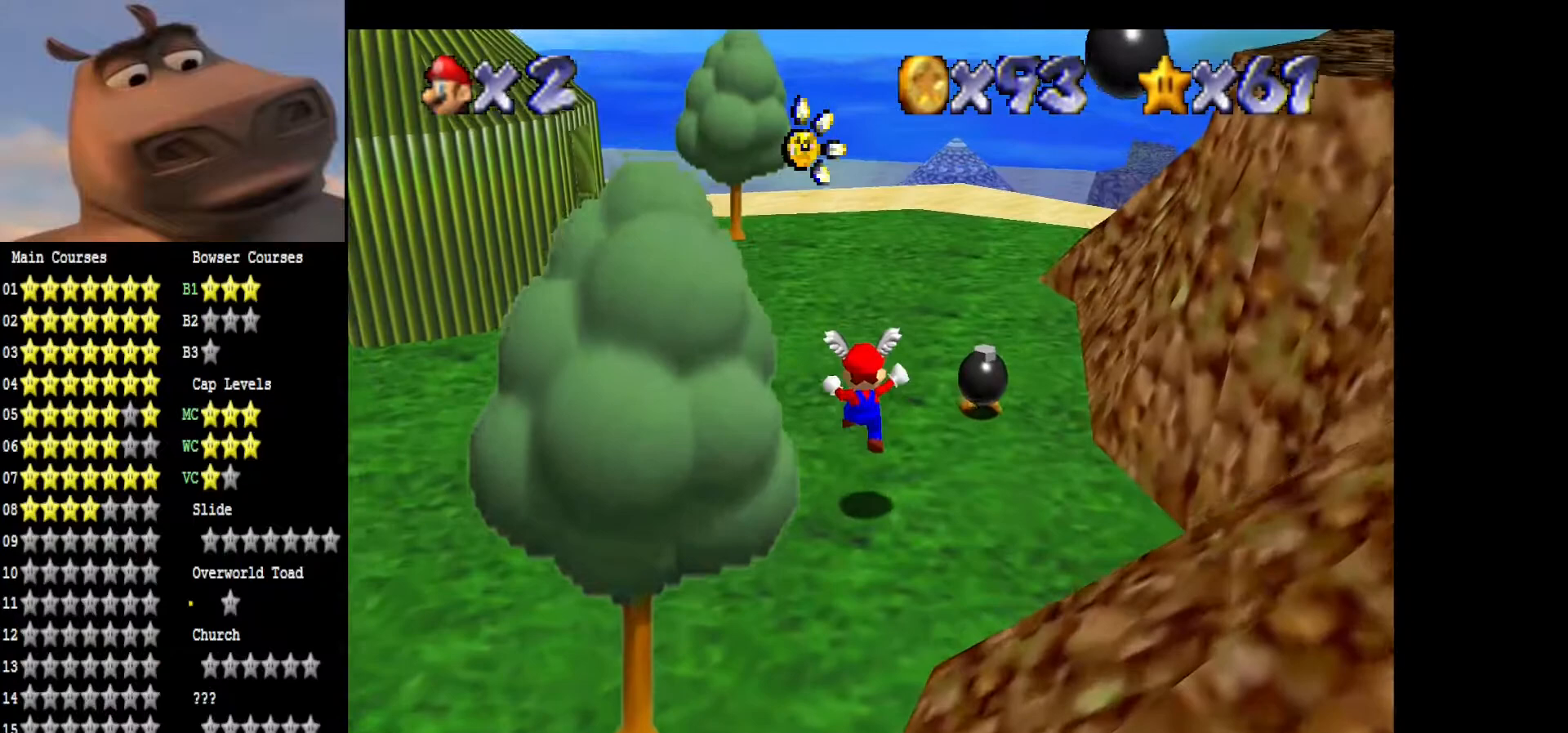
Gameplay with a controller (Xbox layout); each line is a JSON object with the inputs held at the frame after it. "events" lists button and stick changes between this image and that frame as [ms after this image, input, new state], when the widget could be followed in between.
{"buttons": ["B"], "left_stick": "center", "right_stick": "center", "events": [[117, "left_stick", "up-right"], [417, "B", "down"], [433, "left_stick", "center"]]}
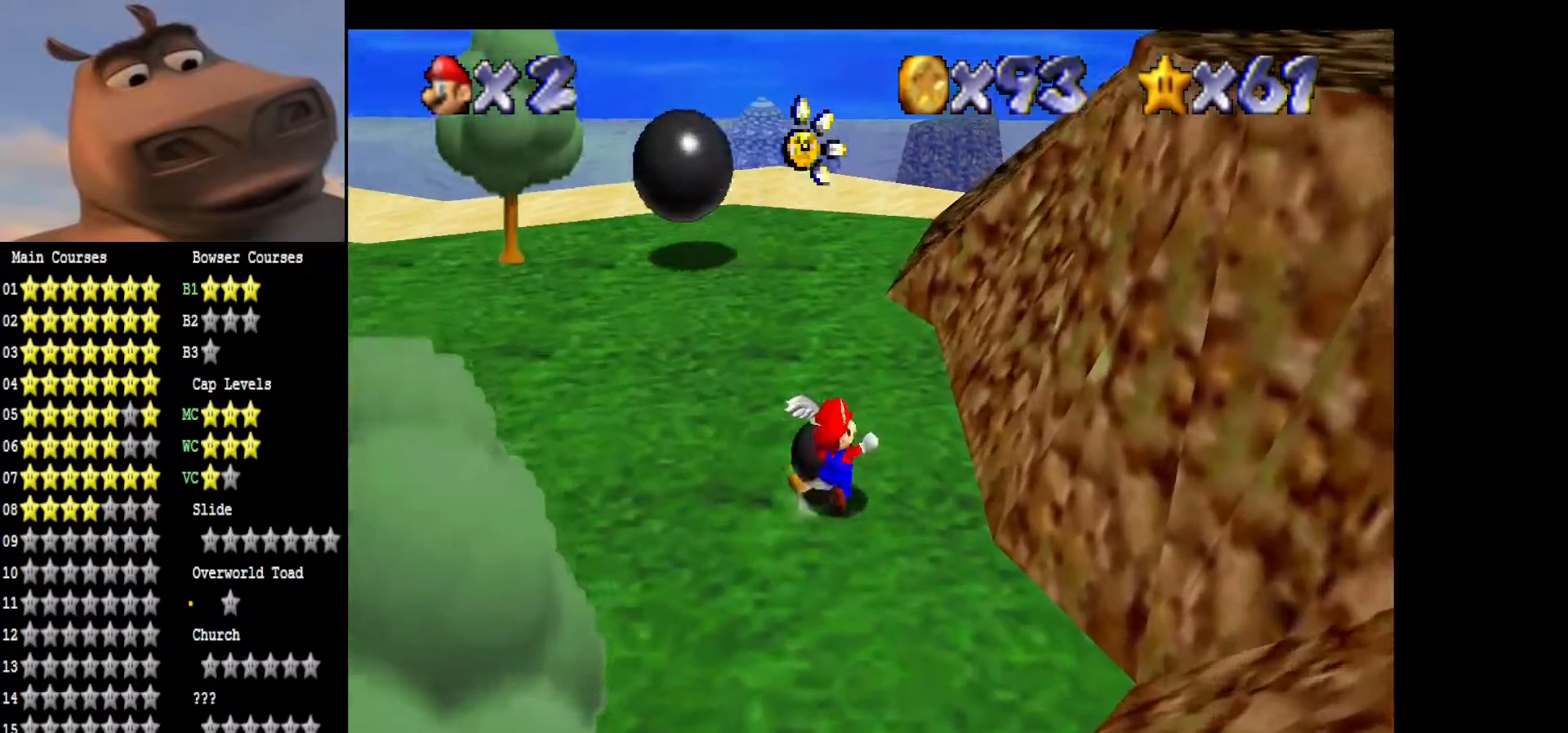
{"buttons": [], "left_stick": "down-left", "right_stick": "center", "events": [[17, "B", "up"], [433, "left_stick", "down-left"]]}
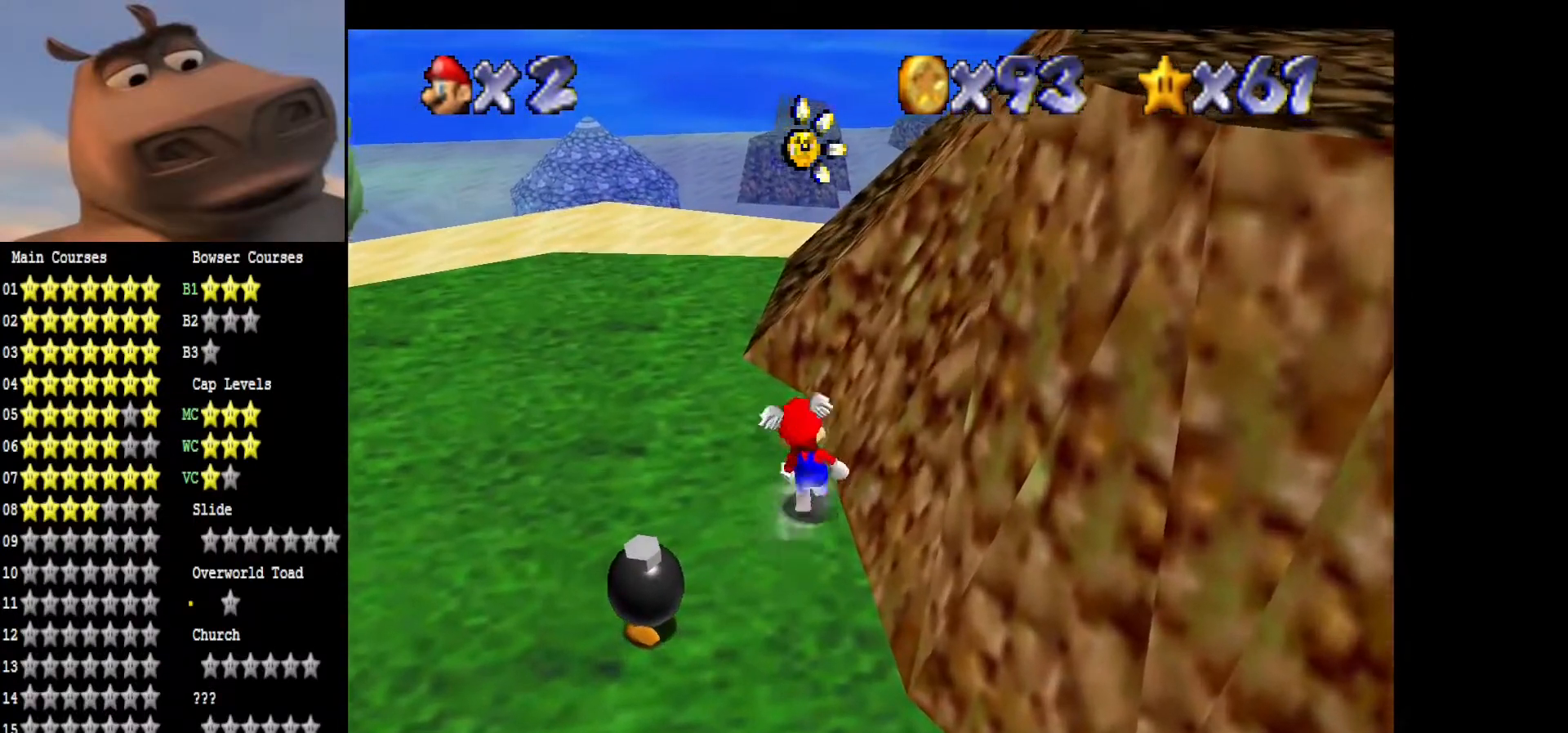
{"buttons": [], "left_stick": "down-left", "right_stick": "center", "events": []}
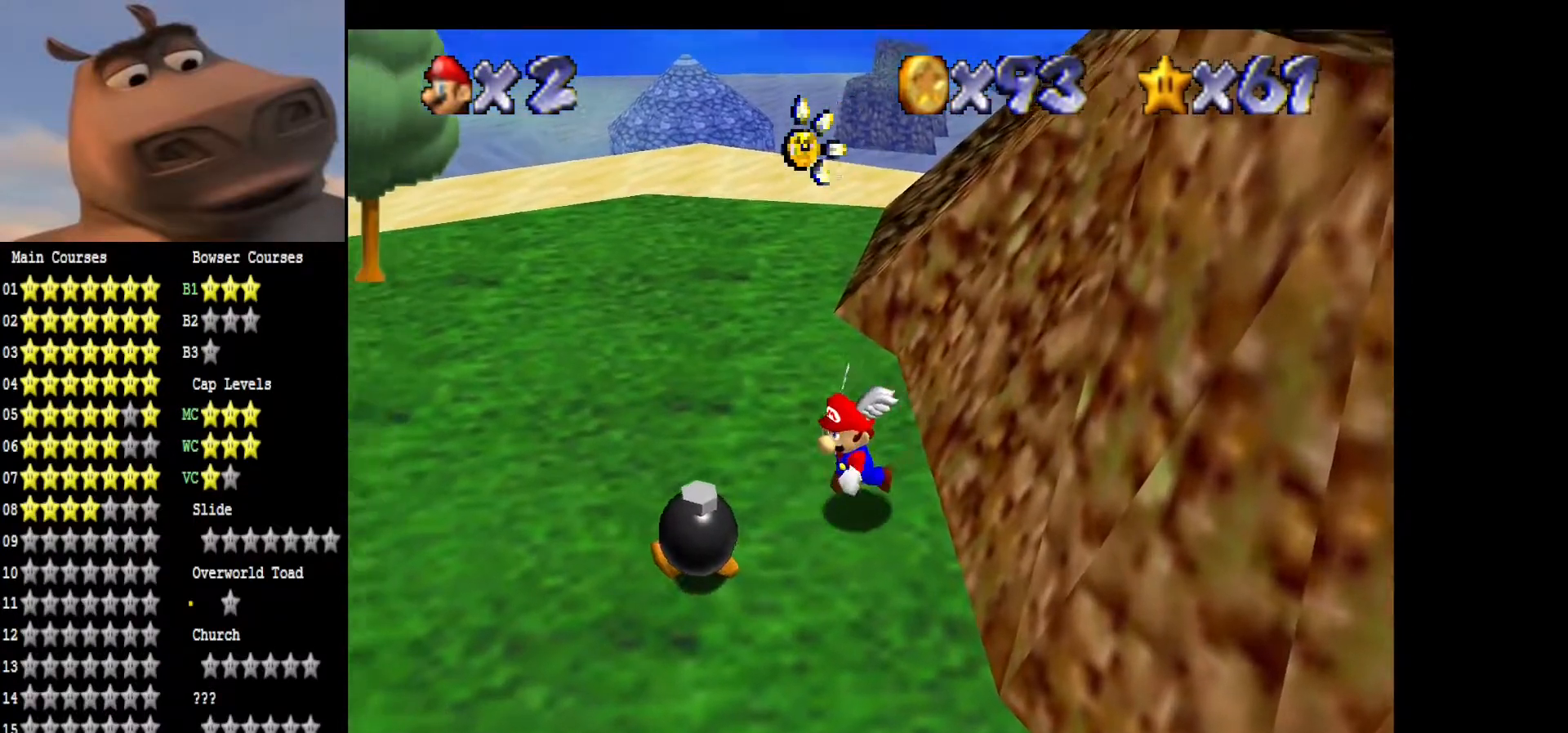
{"buttons": ["B"], "left_stick": "left", "right_stick": "center", "events": [[183, "left_stick", "center"], [333, "left_stick", "left"], [433, "B", "down"]]}
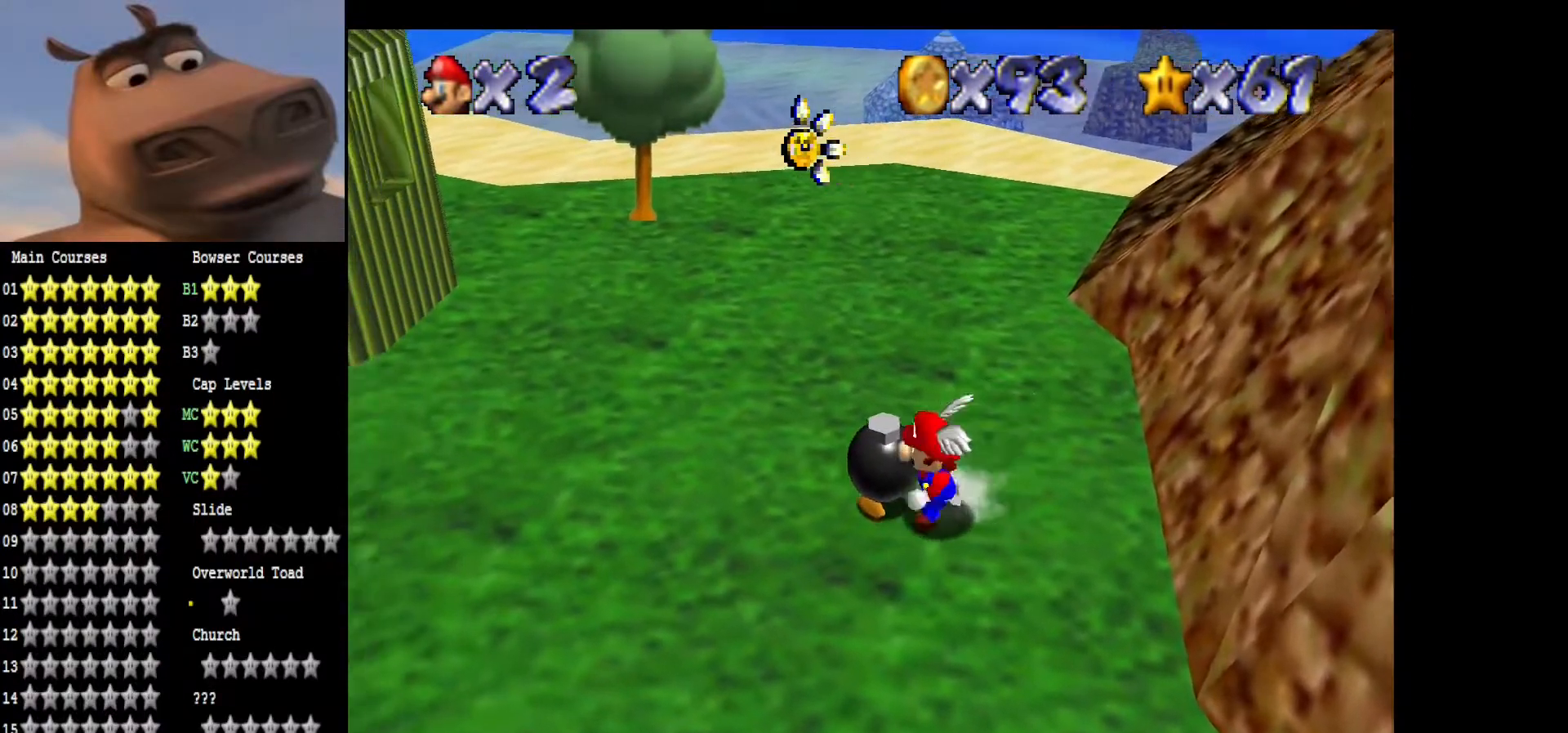
{"buttons": [], "left_stick": "up-left", "right_stick": "center", "events": [[83, "B", "up"], [83, "left_stick", "center"], [417, "left_stick", "up-left"]]}
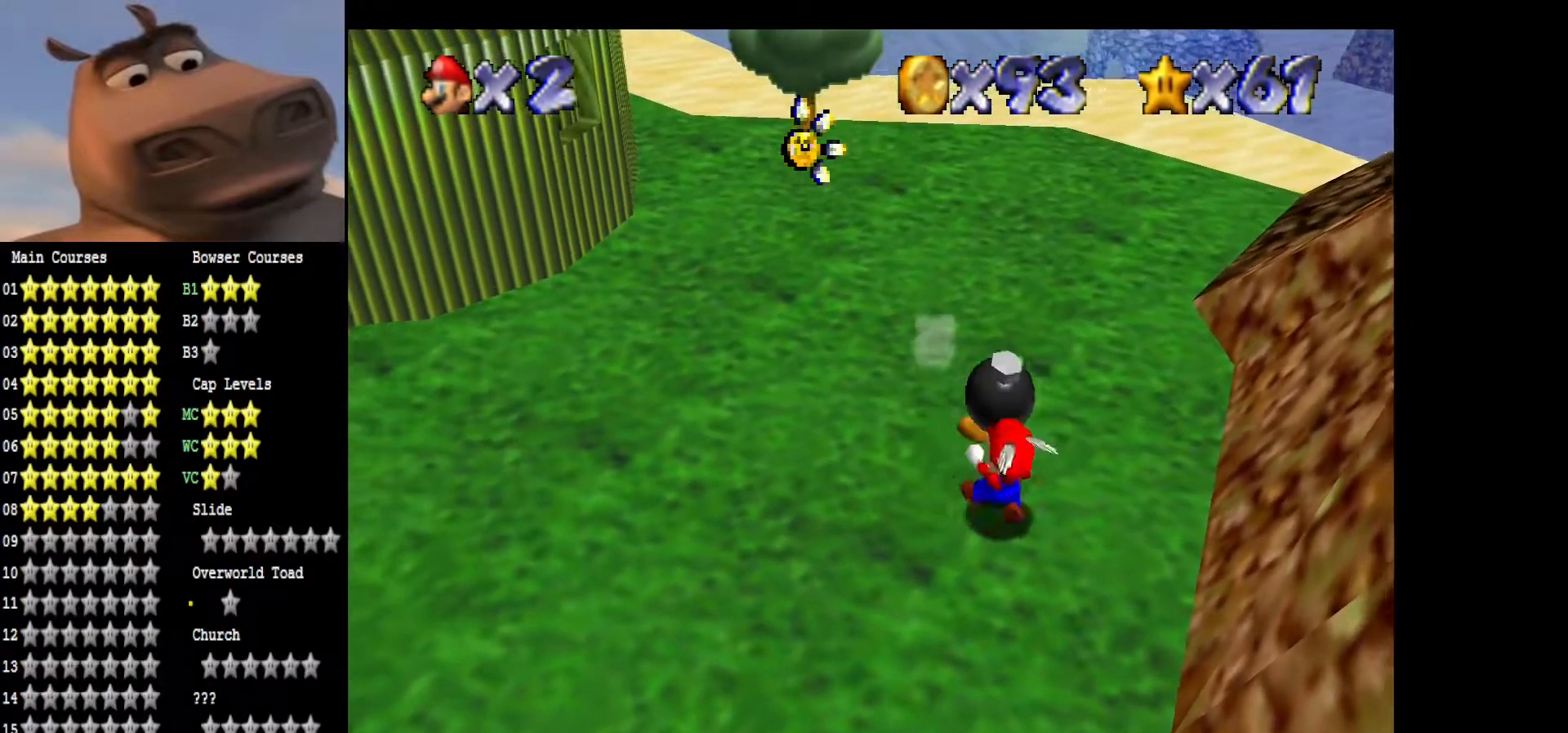
{"buttons": [], "left_stick": "center", "right_stick": "center", "events": [[200, "B", "down"], [300, "B", "up"], [417, "left_stick", "center"]]}
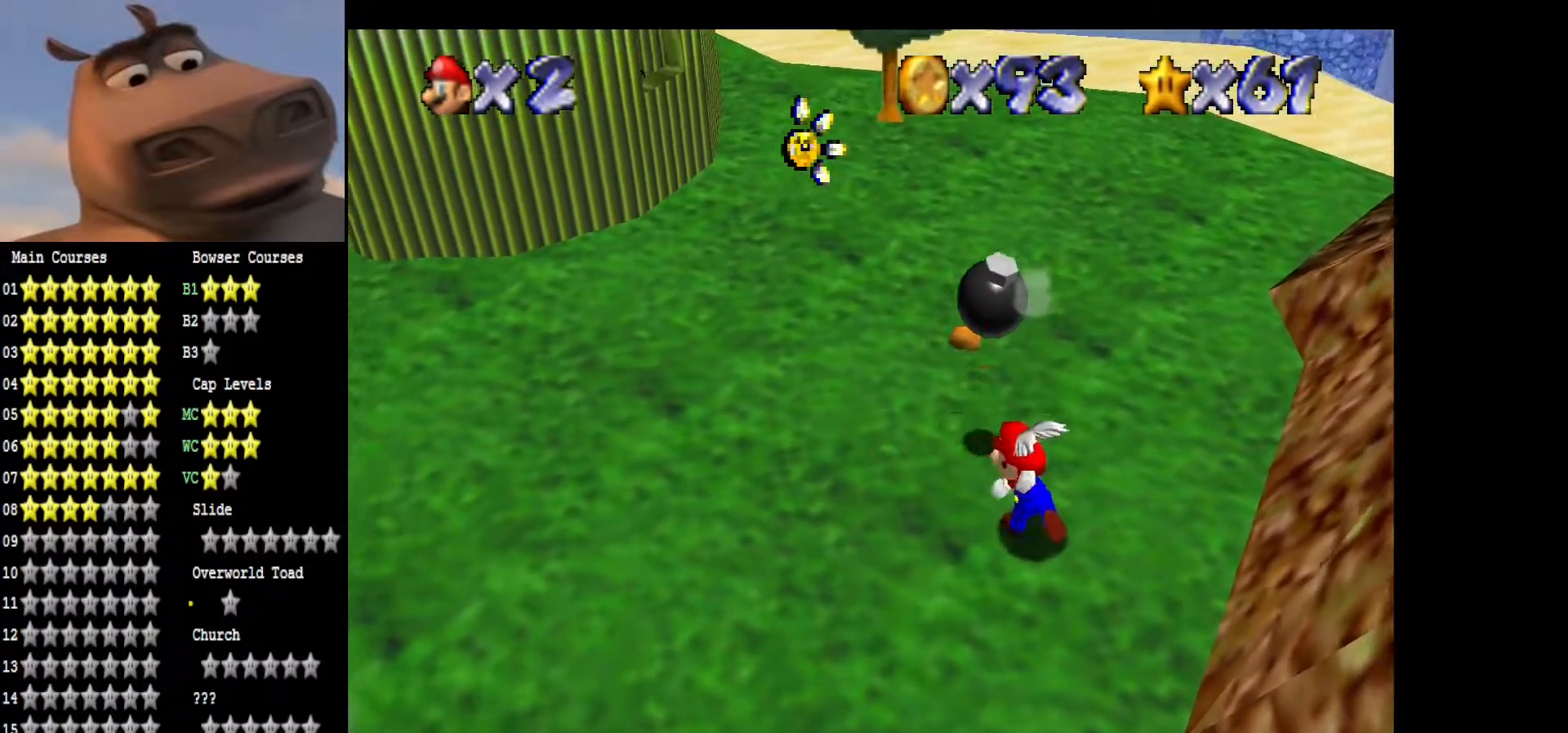
{"buttons": [], "left_stick": "center", "right_stick": "center", "events": [[100, "left_stick", "down"], [483, "left_stick", "center"]]}
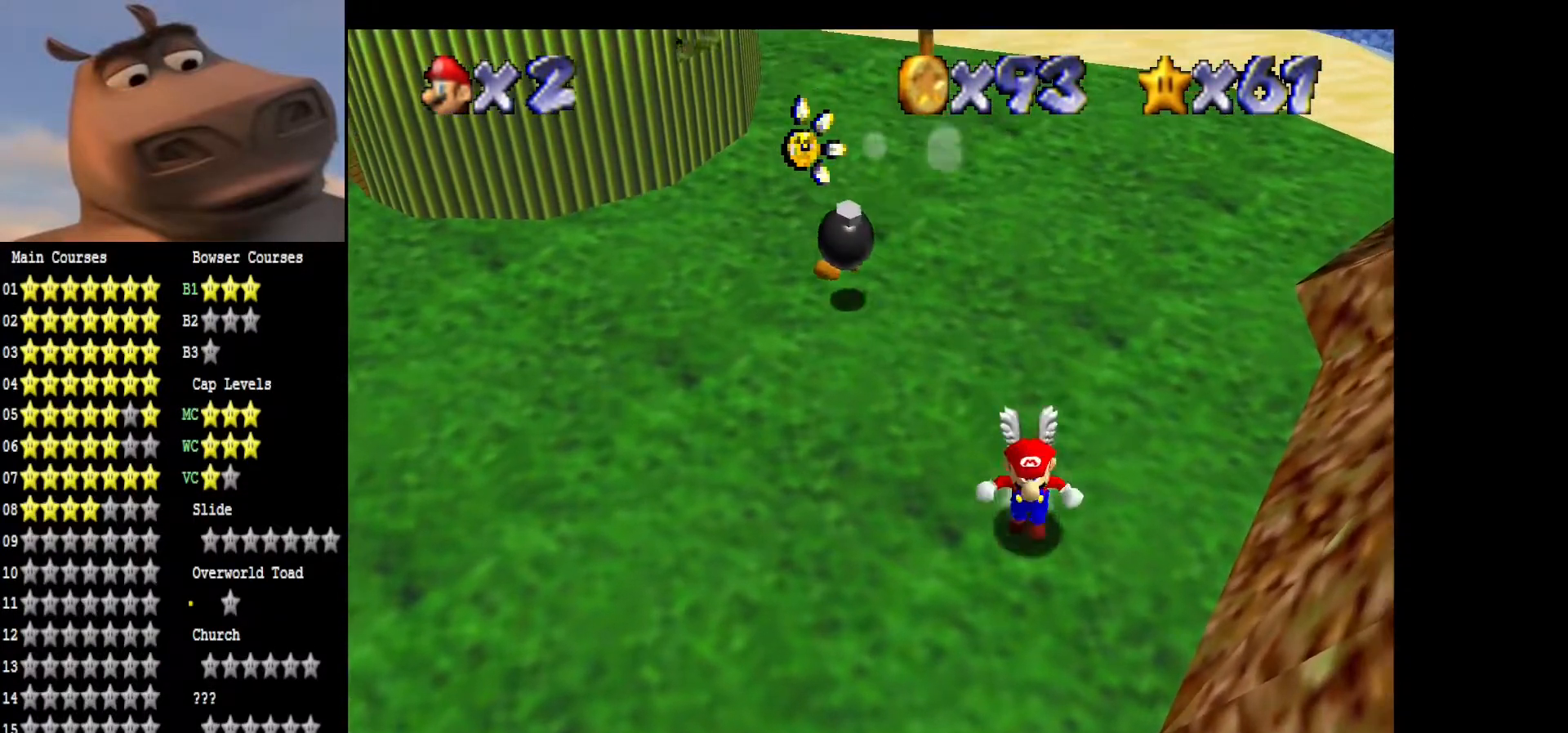
{"buttons": [], "left_stick": "up-left", "right_stick": "center", "events": [[467, "left_stick", "up-left"]]}
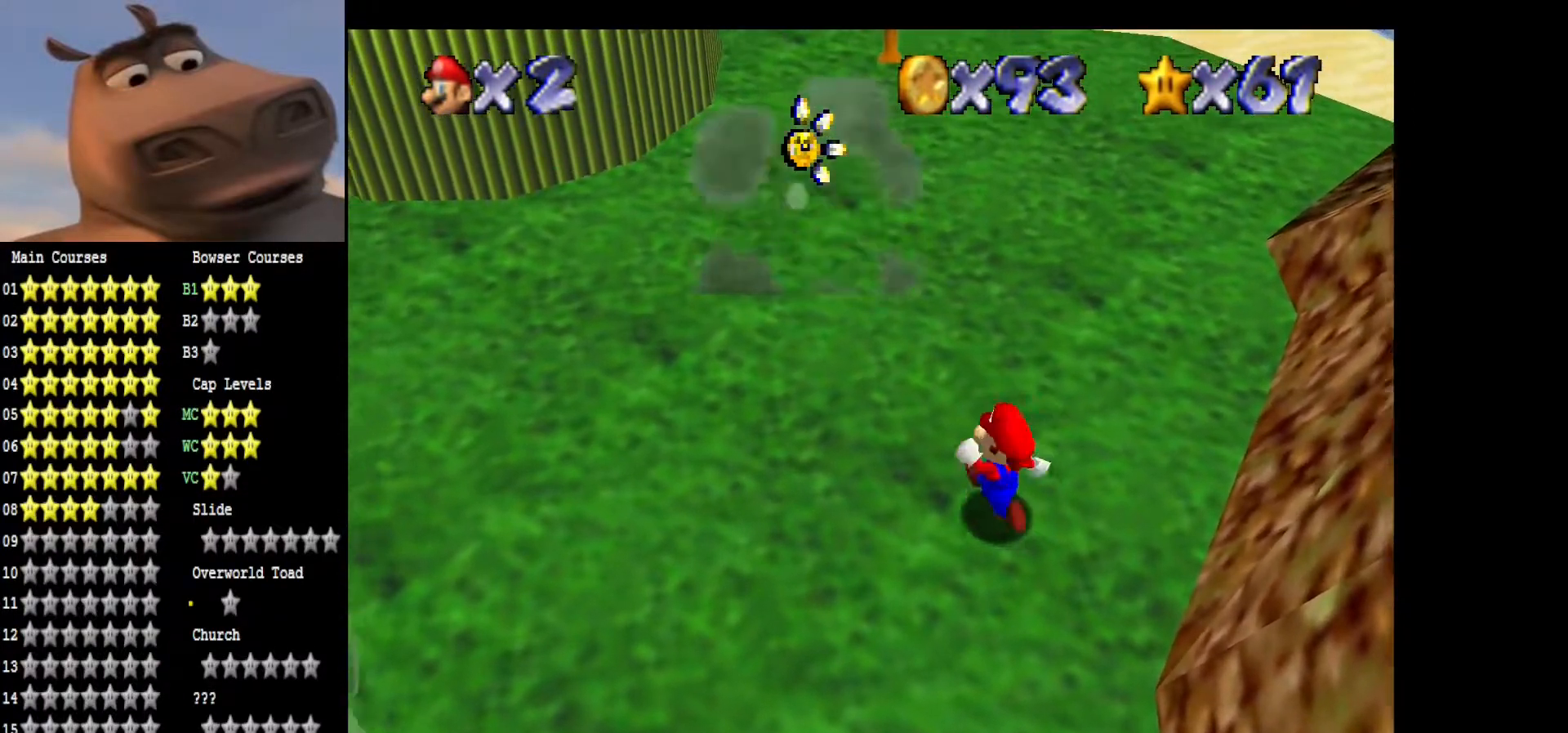
{"buttons": [], "left_stick": "up-left", "right_stick": "center", "events": []}
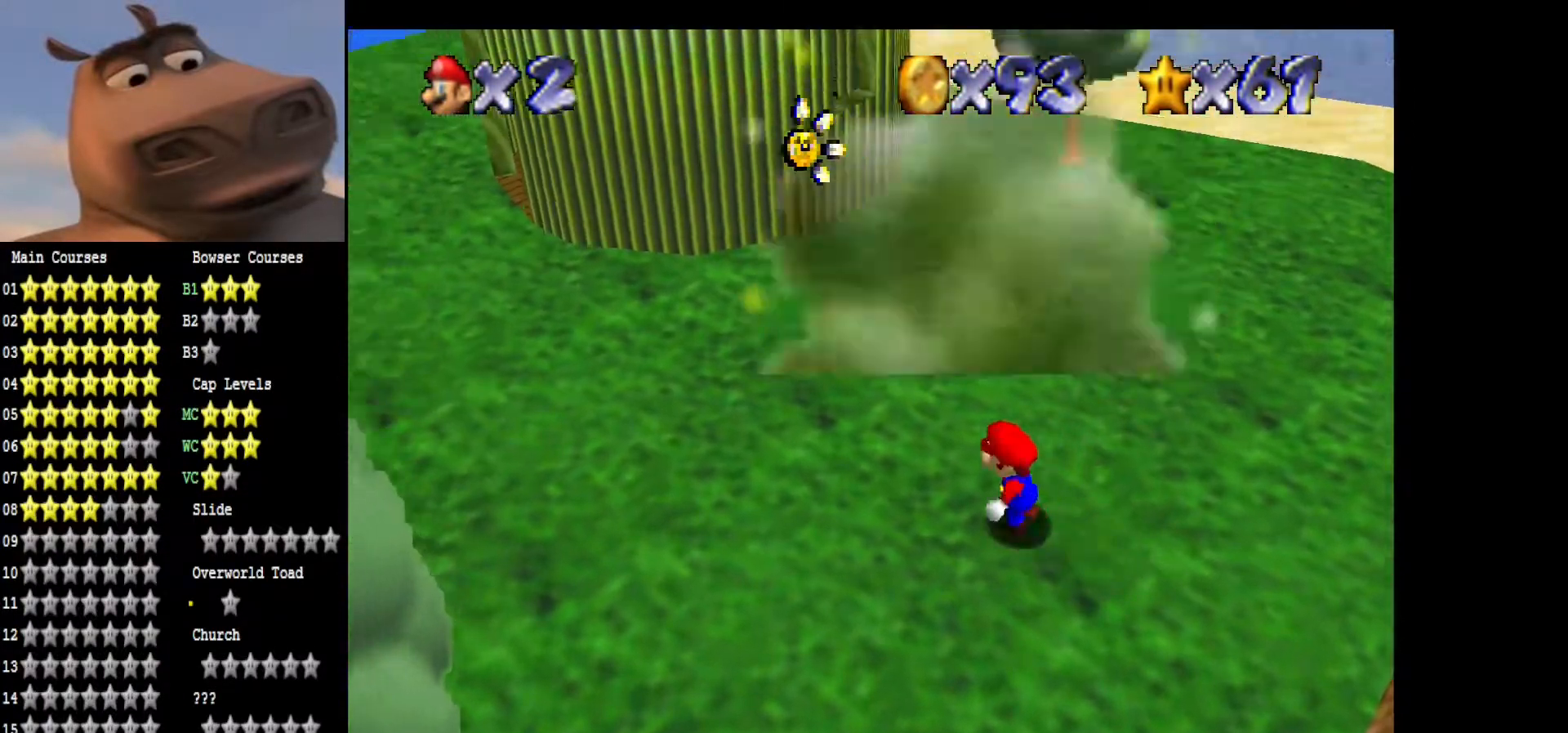
{"buttons": [], "left_stick": "up-left", "right_stick": "center", "events": []}
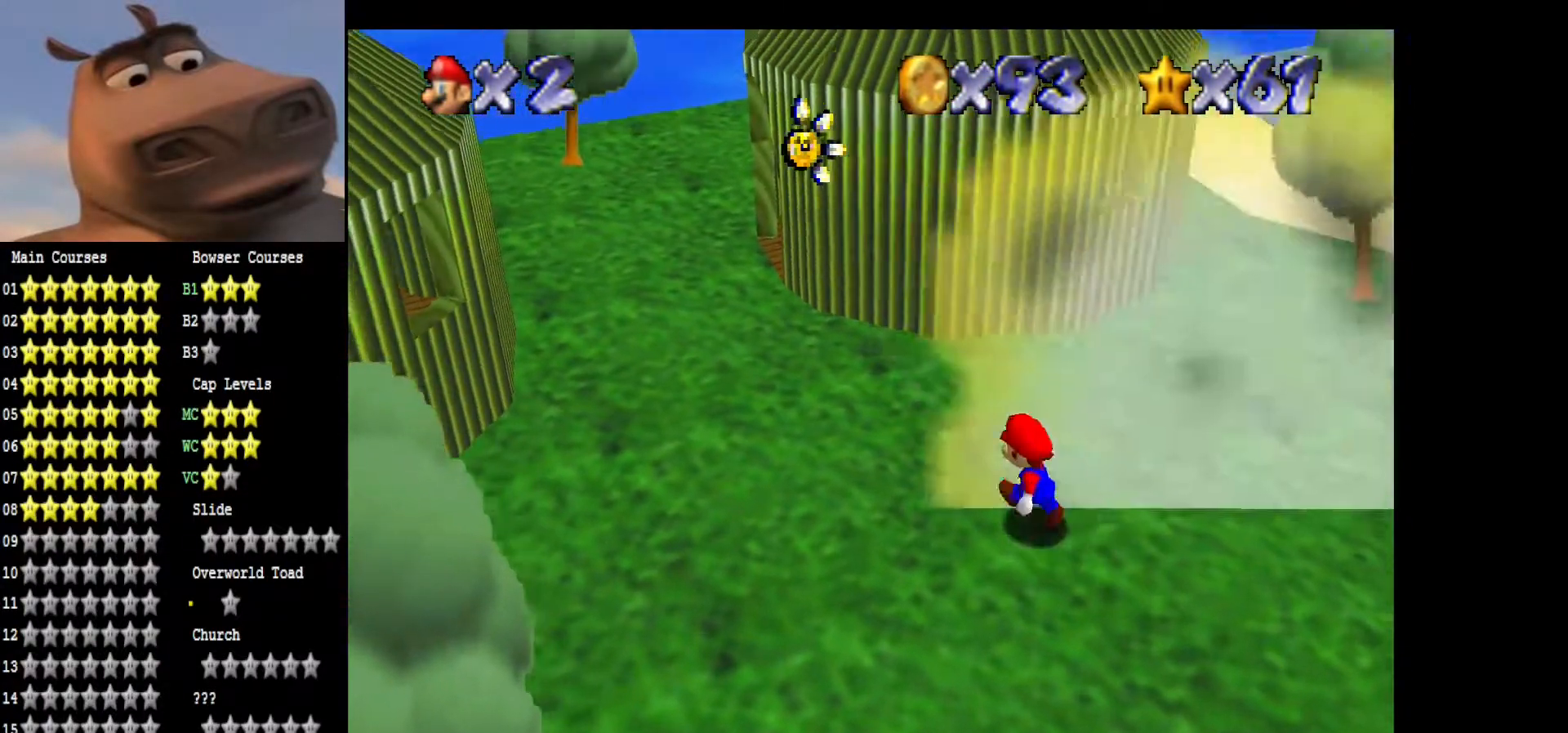
{"buttons": [], "left_stick": "left", "right_stick": "center", "events": [[33, "right_stick", "left"], [200, "right_stick", "center"], [300, "right_stick", "left"], [467, "left_stick", "left"], [467, "right_stick", "center"]]}
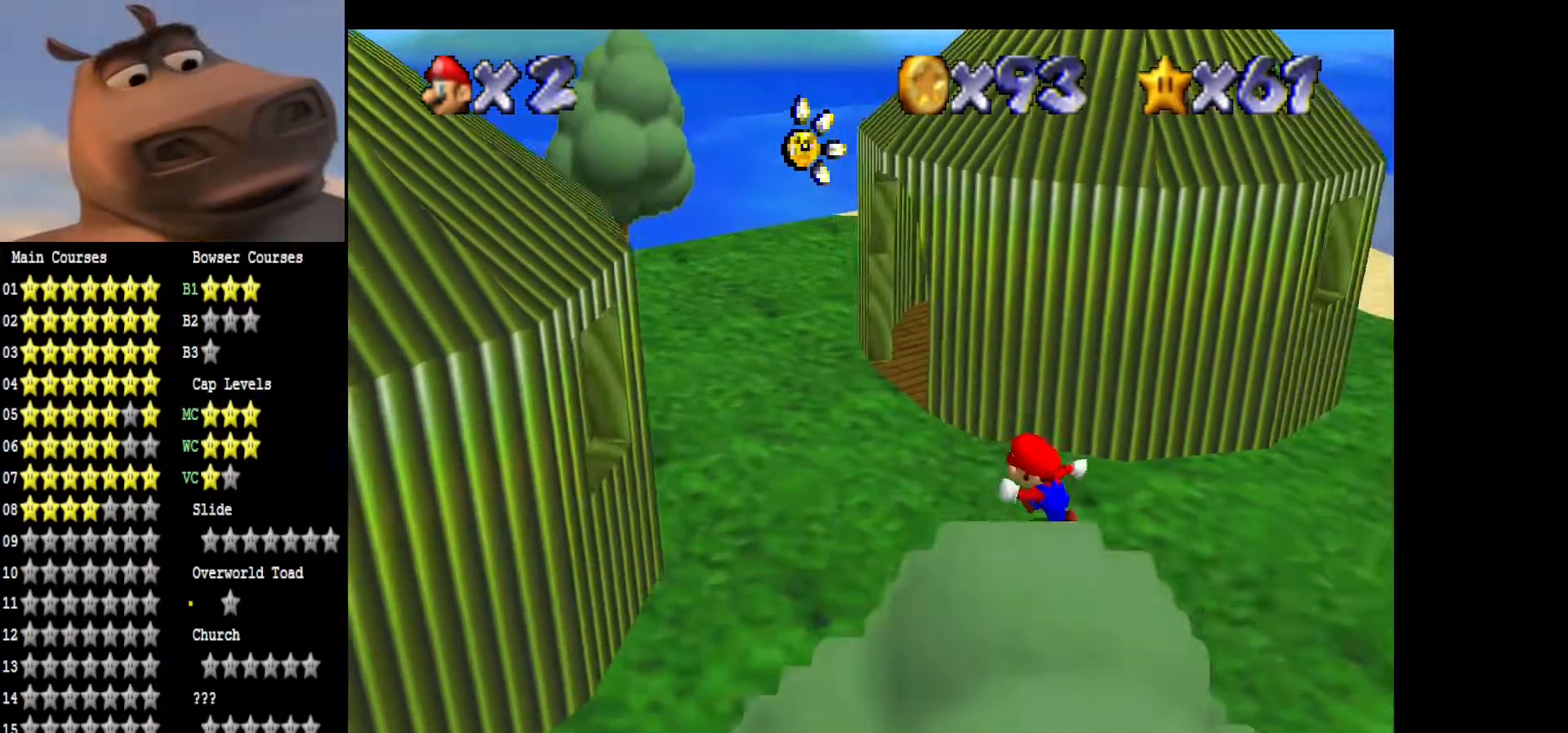
{"buttons": [], "left_stick": "up", "right_stick": "left", "events": [[217, "left_stick", "up-left"], [367, "right_stick", "left"], [450, "left_stick", "up"]]}
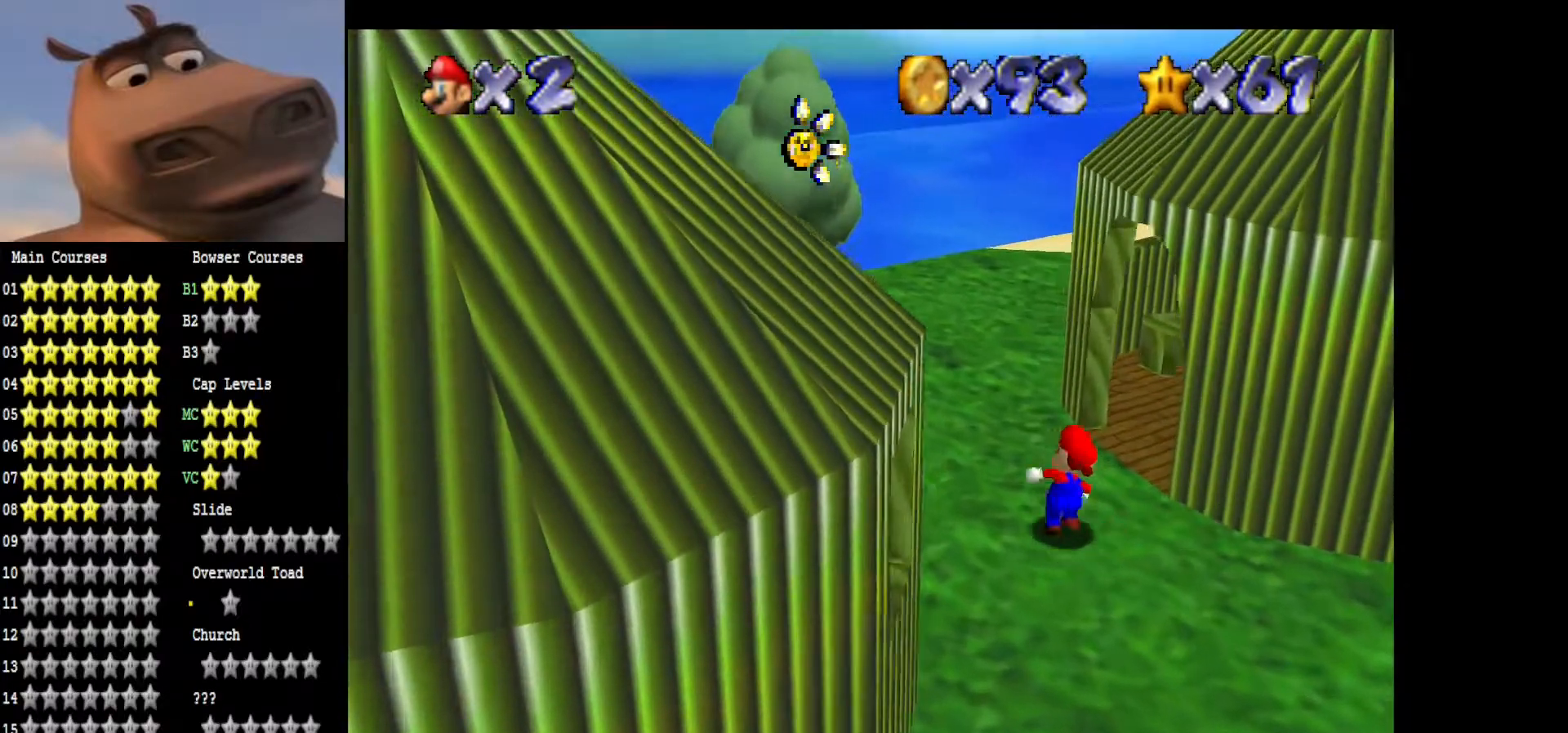
{"buttons": [], "left_stick": "left", "right_stick": "left", "events": [[33, "right_stick", "center"], [133, "right_stick", "left"], [300, "right_stick", "center"], [350, "left_stick", "center"], [433, "right_stick", "left"], [467, "left_stick", "left"]]}
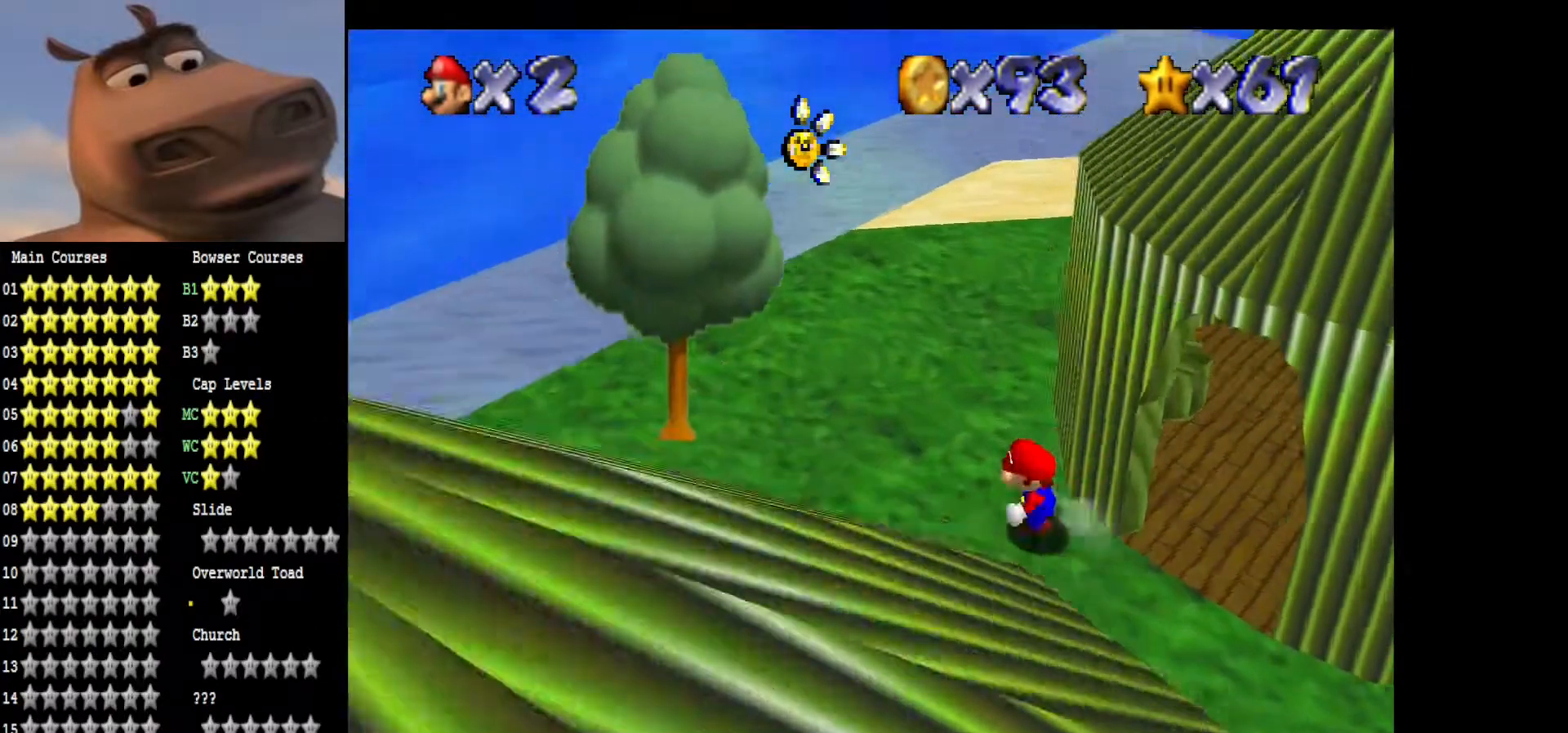
{"buttons": [], "left_stick": "up-left", "right_stick": "left", "events": [[117, "right_stick", "center"], [167, "left_stick", "up"], [250, "right_stick", "left"], [317, "left_stick", "center"], [483, "left_stick", "up-left"]]}
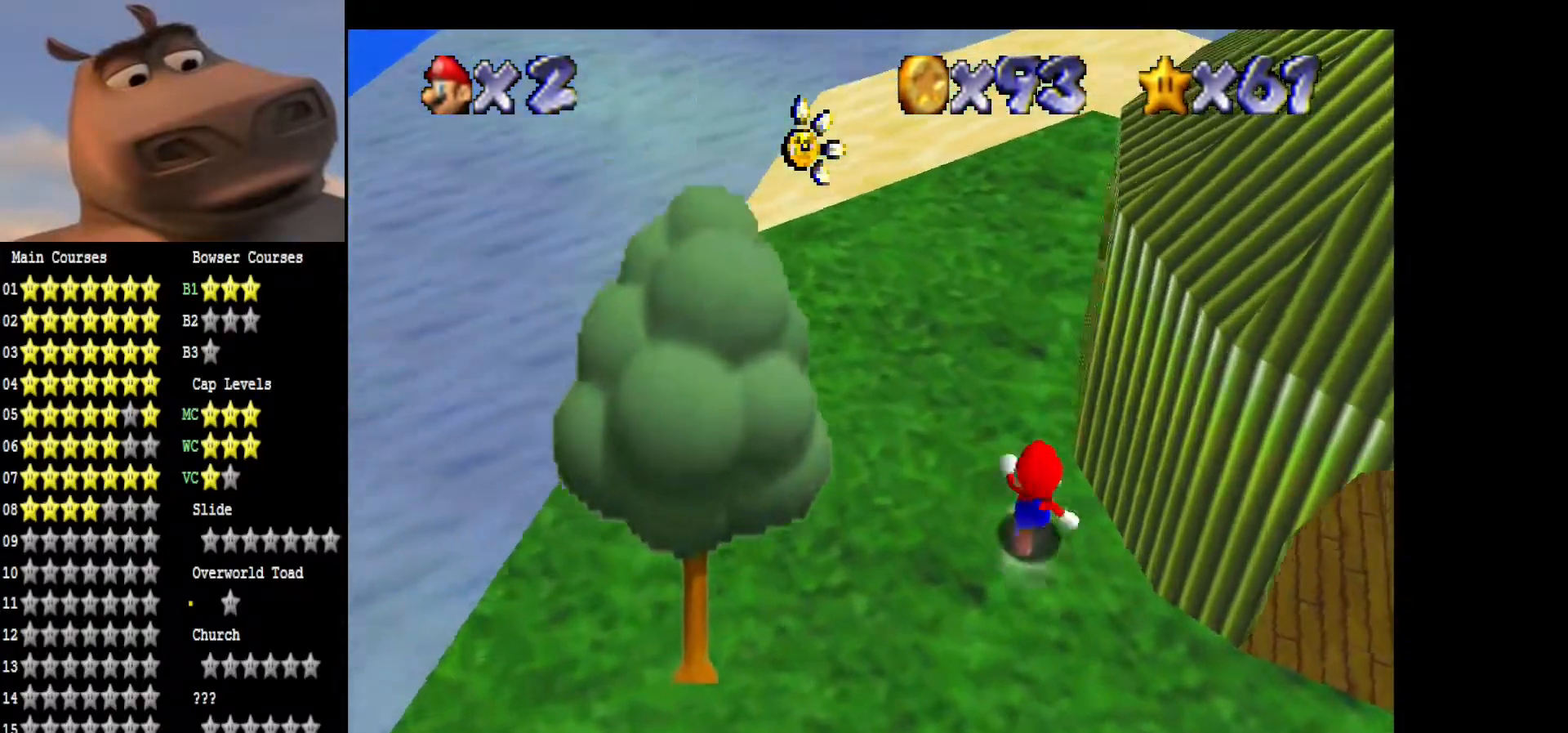
{"buttons": [], "left_stick": "up-left", "right_stick": "left", "events": [[333, "right_stick", "center"], [433, "right_stick", "left"]]}
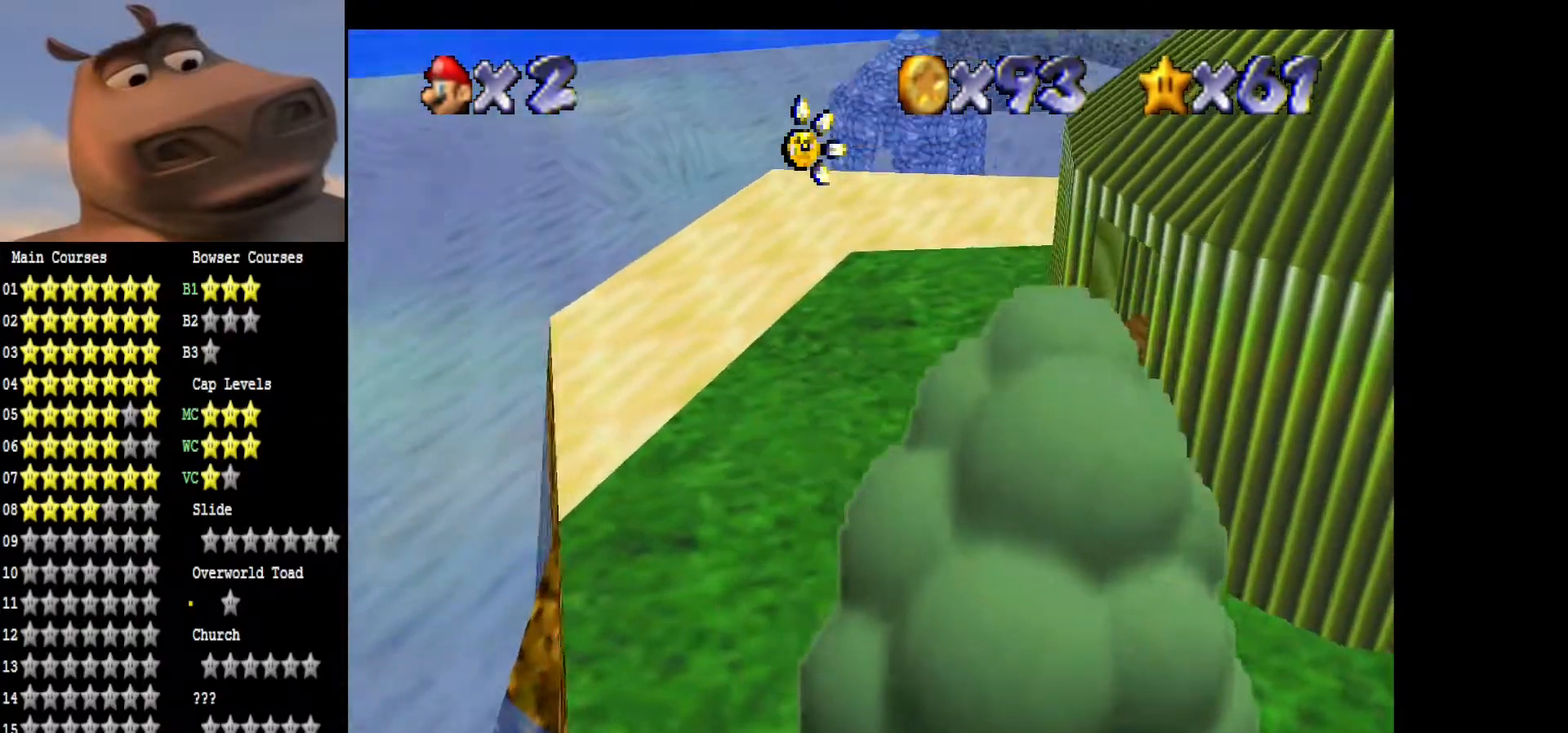
{"buttons": [], "left_stick": "up-left", "right_stick": "left", "events": [[167, "right_stick", "center"], [350, "right_stick", "left"]]}
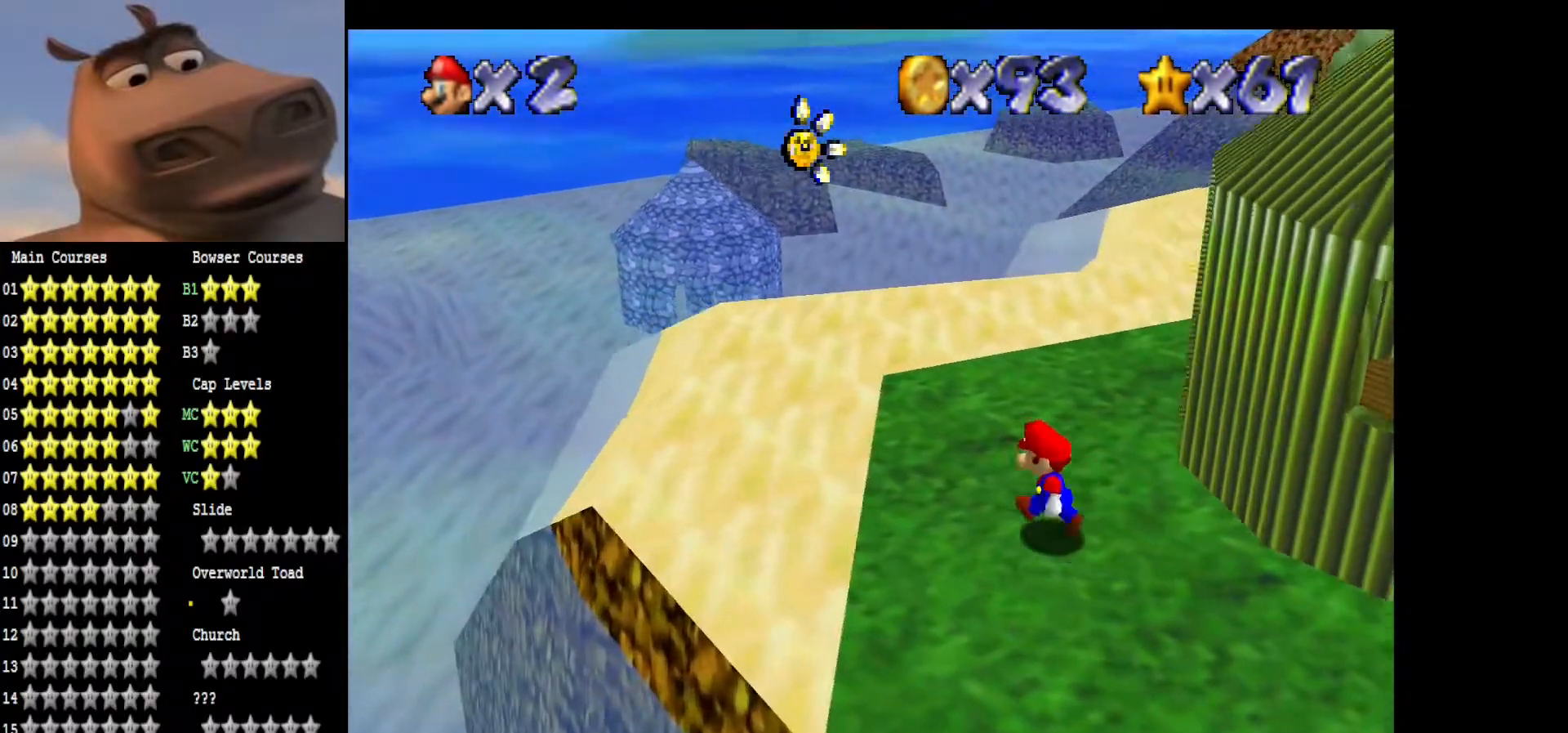
{"buttons": [], "left_stick": "up-left", "right_stick": "center", "events": [[167, "right_stick", "center"]]}
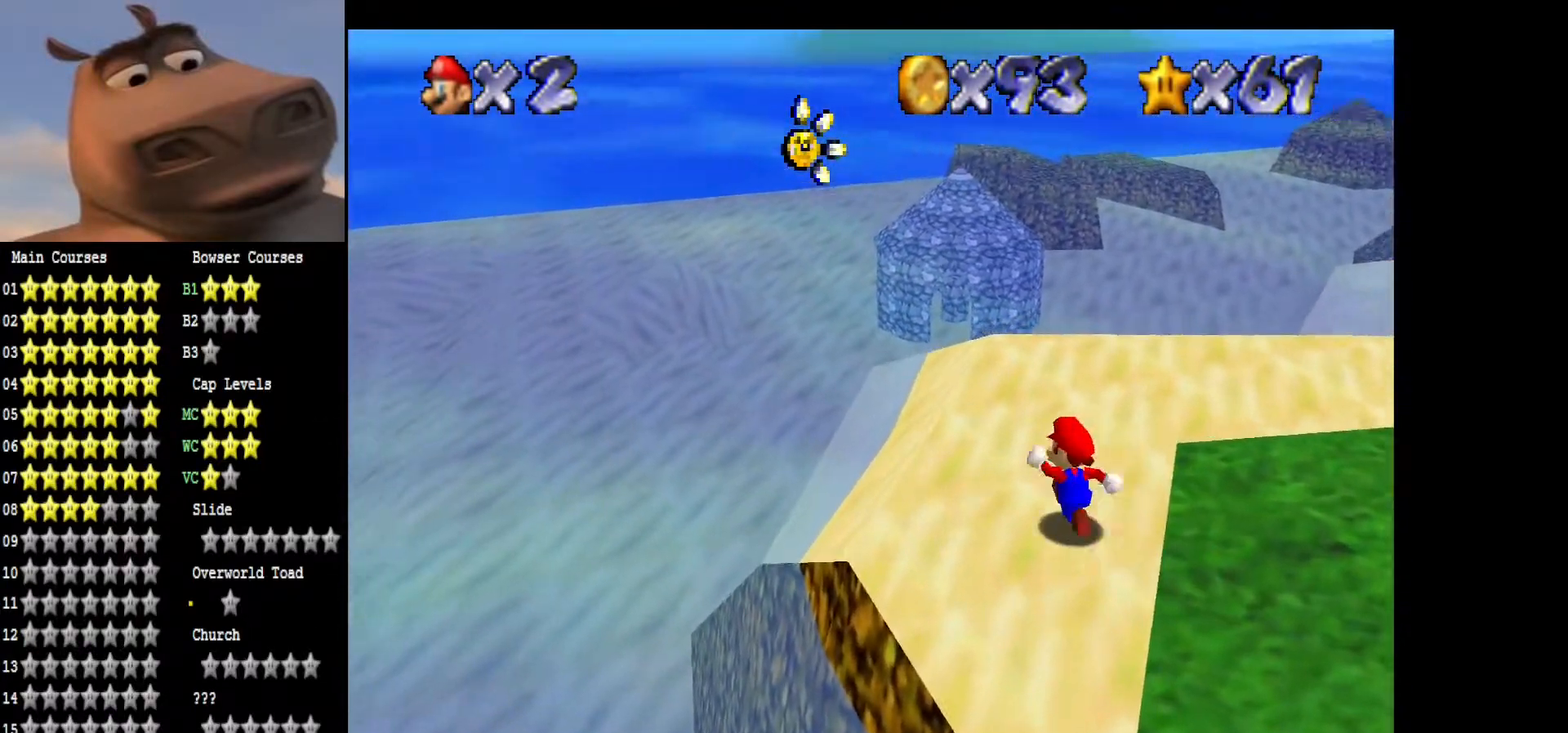
{"buttons": [], "left_stick": "up-left", "right_stick": "center", "events": [[200, "left_stick", "up"], [433, "left_stick", "up-left"]]}
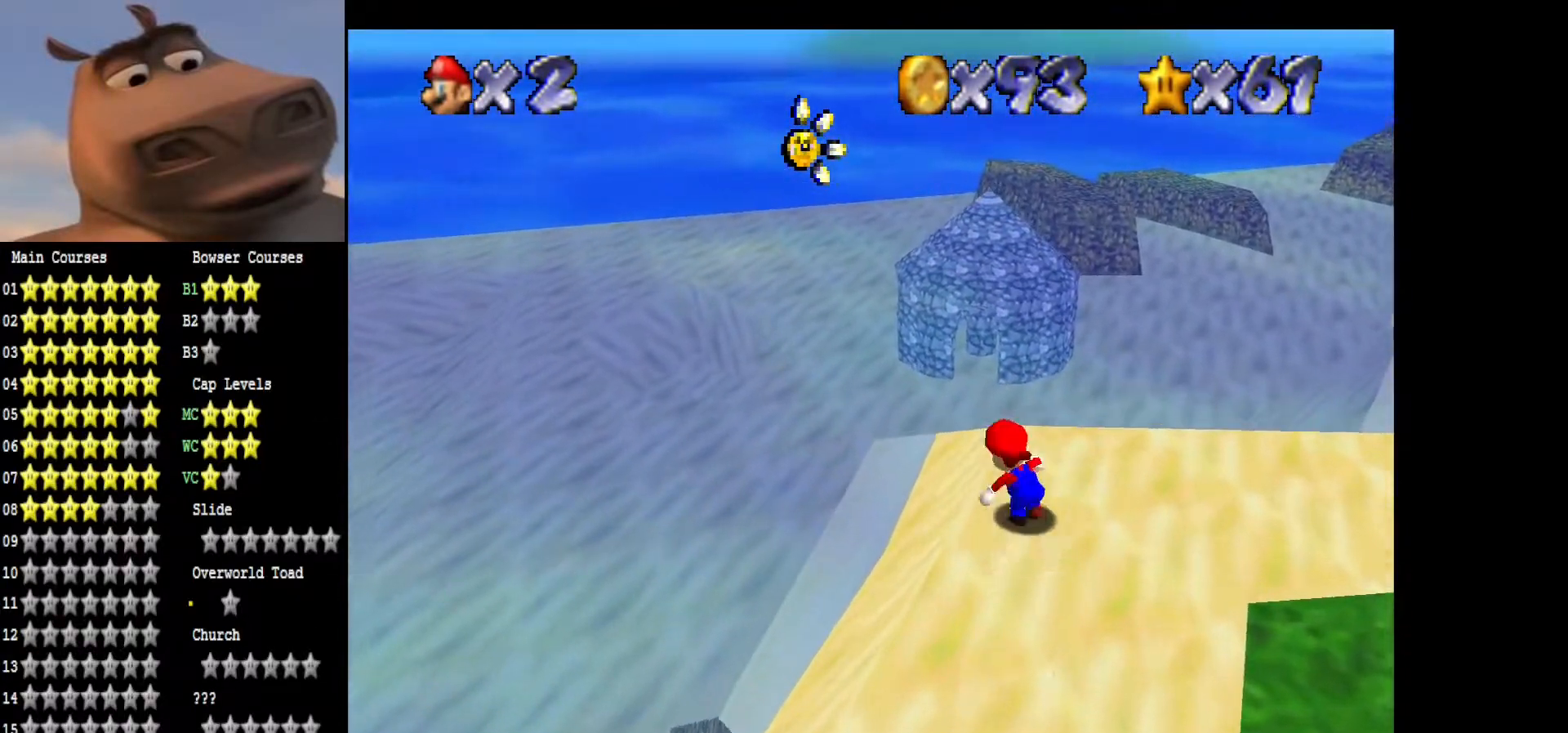
{"buttons": [], "left_stick": "up", "right_stick": "center", "events": [[50, "L2", "down"], [117, "A", "down"], [233, "left_stick", "up"], [317, "L2", "up"], [367, "A", "up"]]}
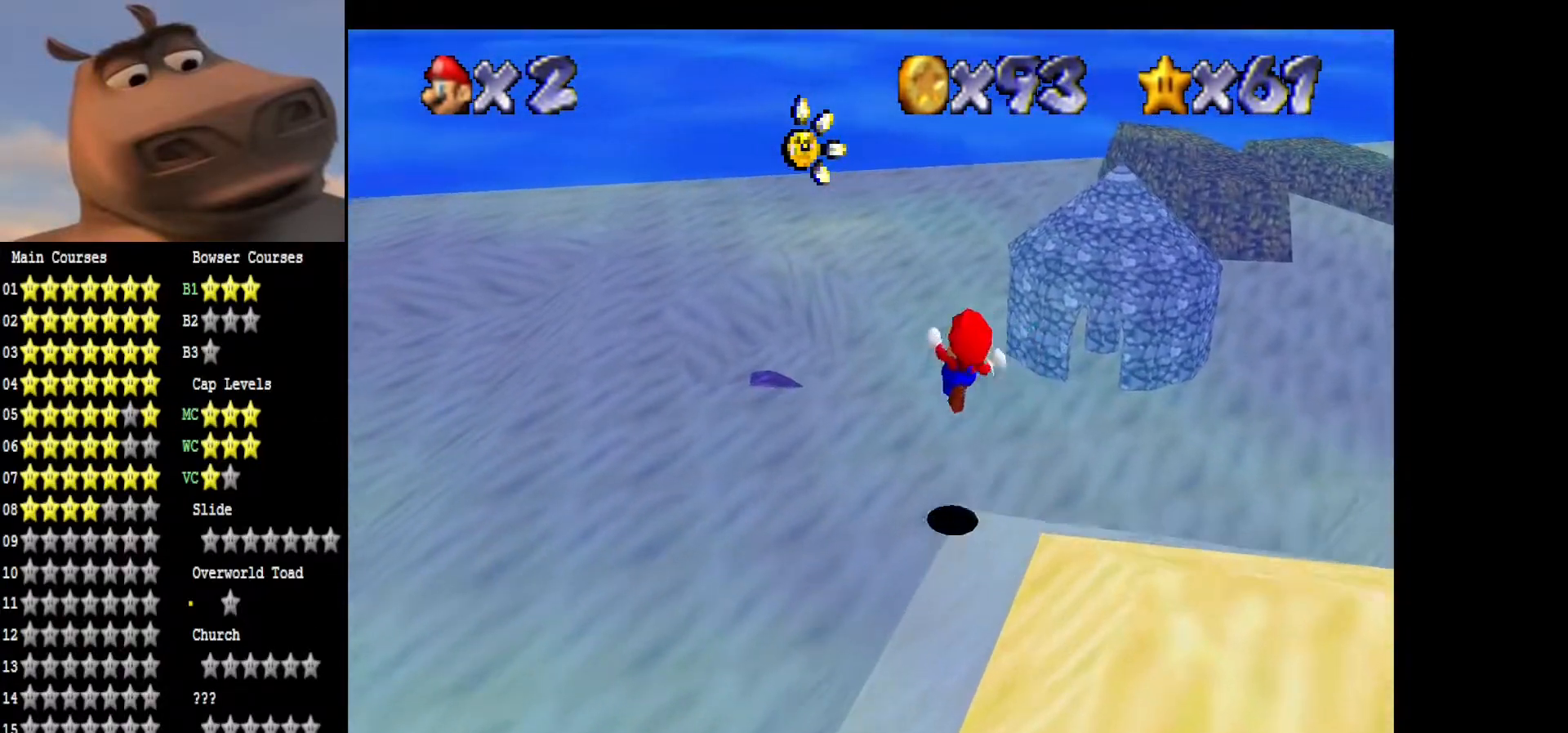
{"buttons": [], "left_stick": "up", "right_stick": "center", "events": []}
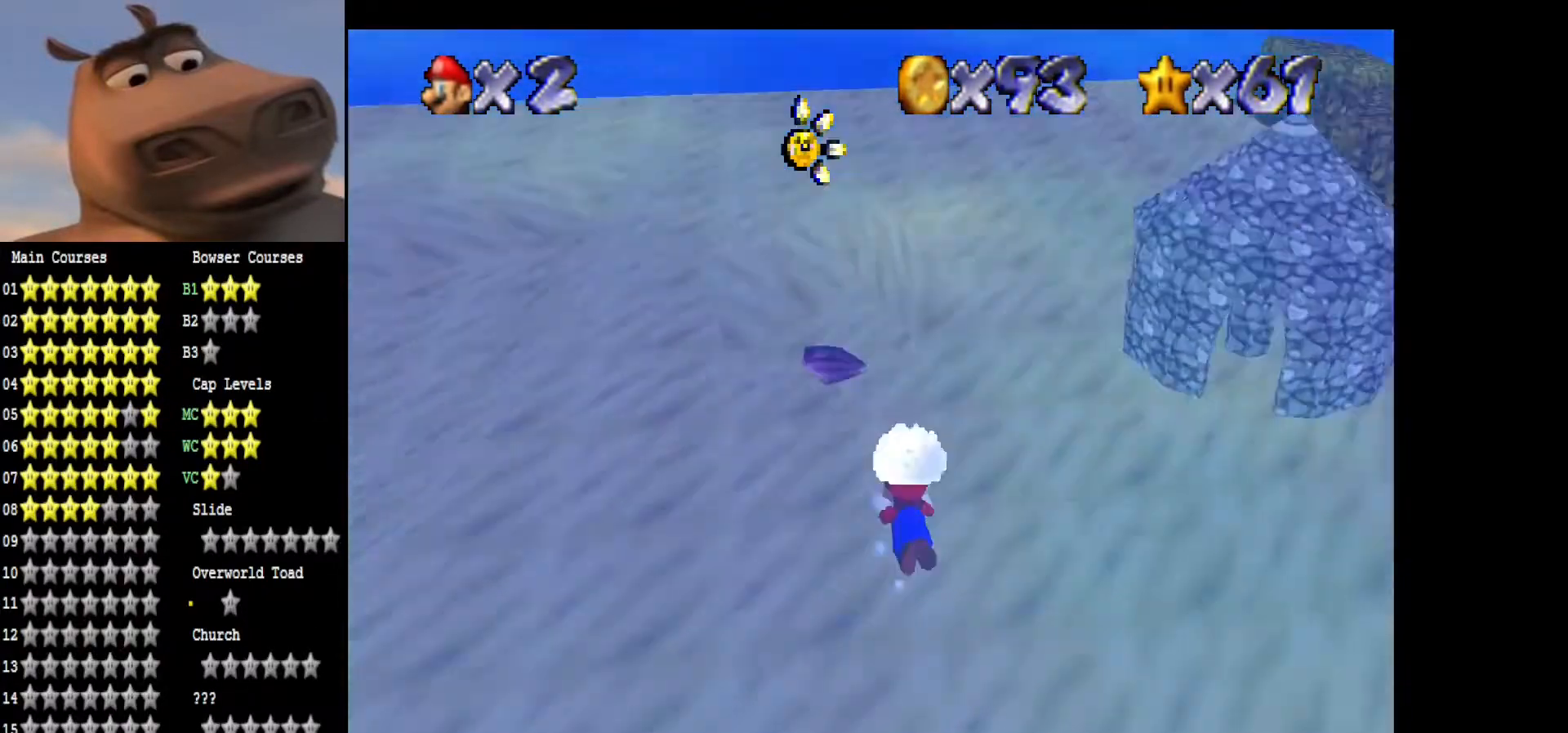
{"buttons": ["A"], "left_stick": "center", "right_stick": "center", "events": [[33, "left_stick", "center"], [100, "A", "down"], [233, "A", "up"], [333, "A", "down"]]}
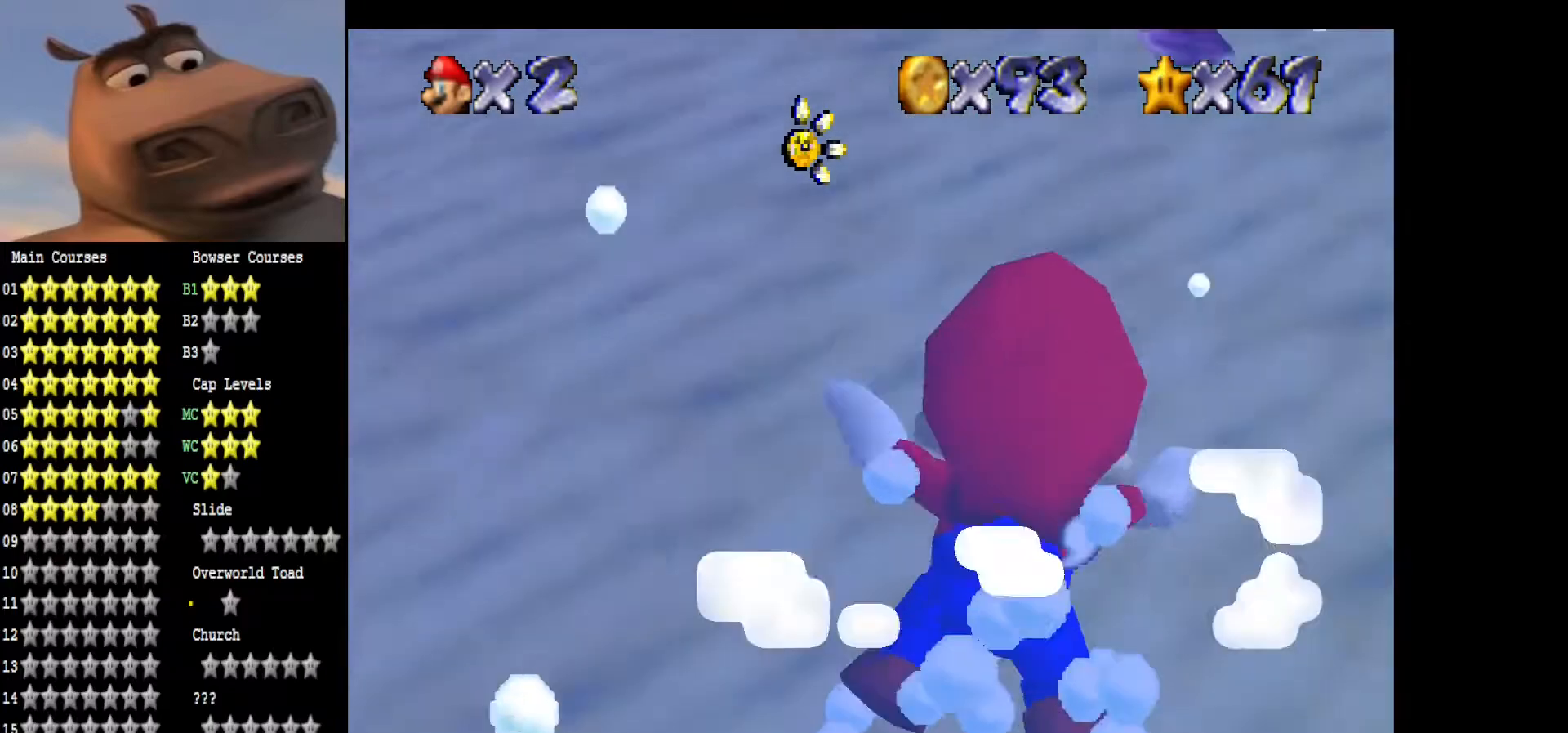
{"buttons": ["A"], "left_stick": "left", "right_stick": "center", "events": [[17, "A", "up"], [100, "A", "down"], [267, "A", "up"], [383, "A", "down"], [500, "left_stick", "left"]]}
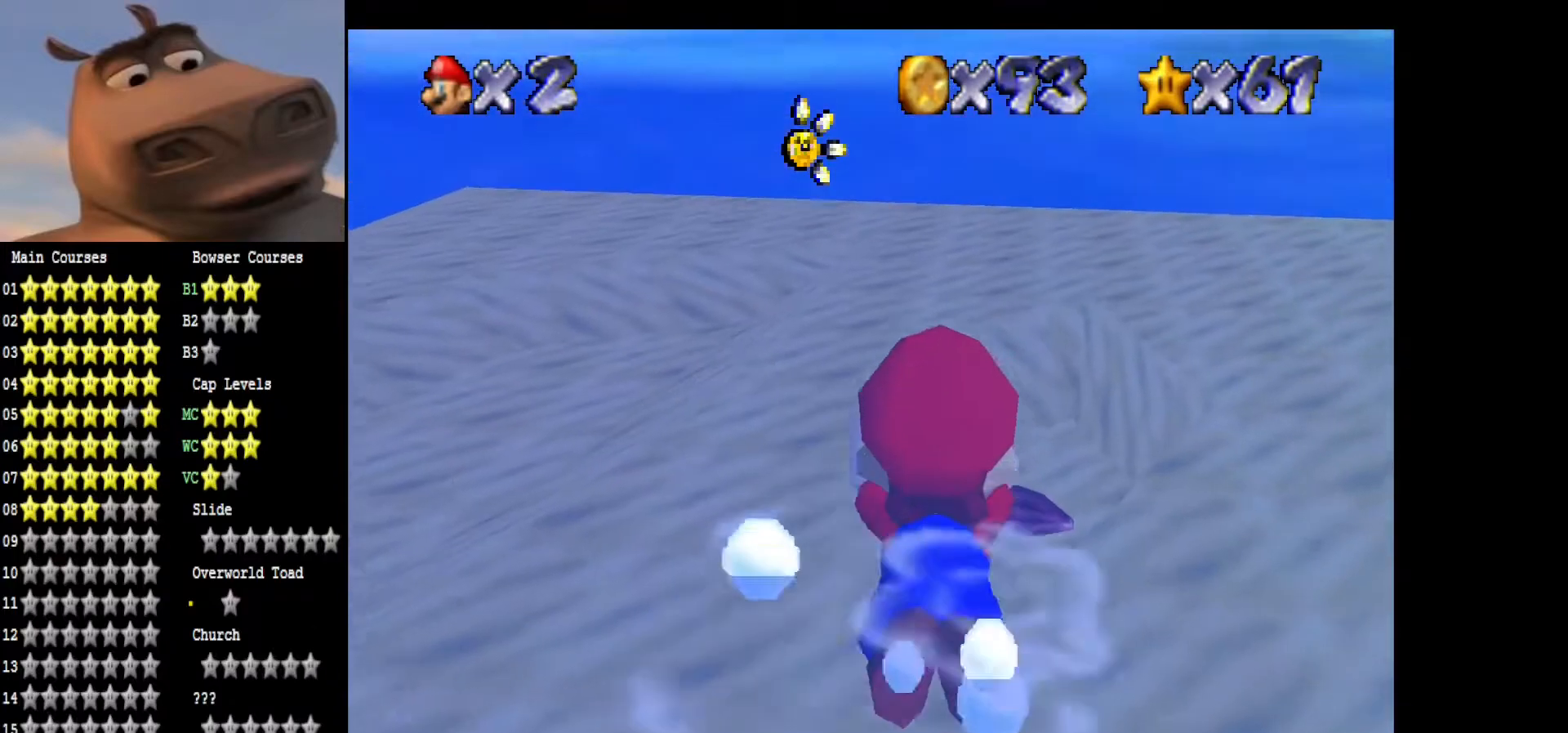
{"buttons": [], "left_stick": "up", "right_stick": "center", "events": [[67, "A", "up"], [150, "A", "down"], [167, "left_stick", "up-left"], [450, "A", "up"], [500, "left_stick", "up"]]}
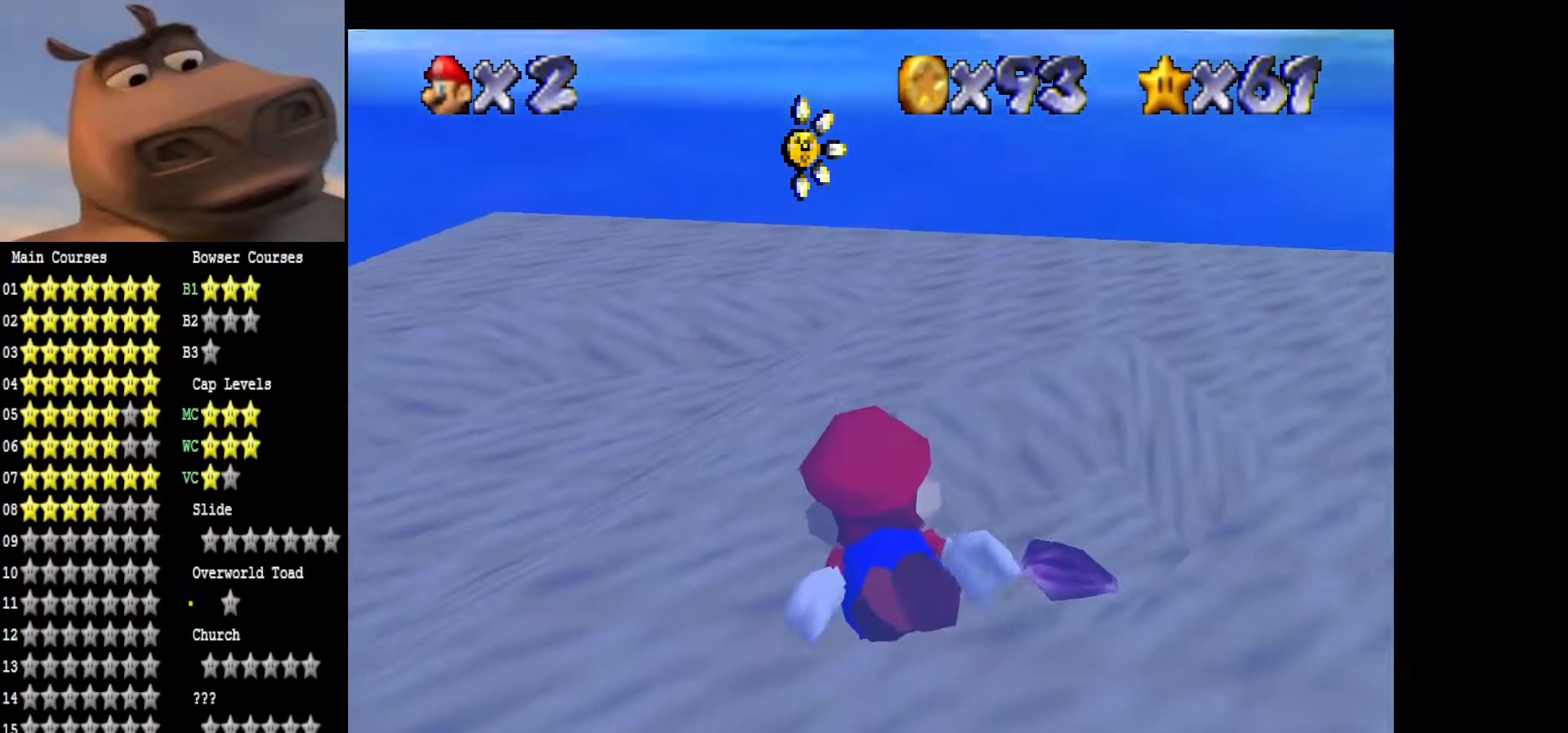
{"buttons": [], "left_stick": "up-left", "right_stick": "center", "events": [[67, "A", "down"], [250, "A", "up"], [350, "A", "down"], [467, "left_stick", "up-left"], [500, "A", "up"]]}
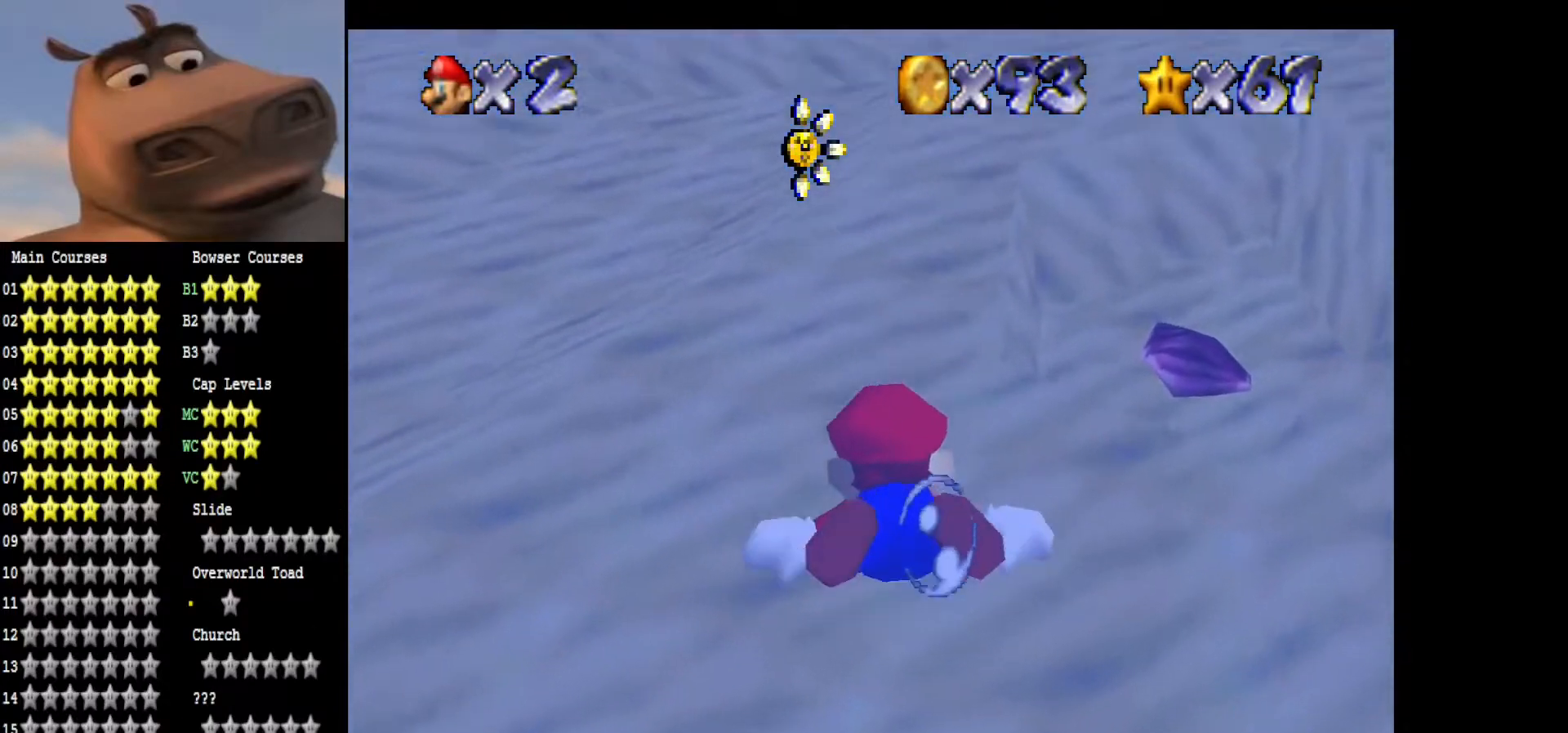
{"buttons": ["A"], "left_stick": "left", "right_stick": "center", "events": [[117, "A", "down"], [133, "left_stick", "left"], [300, "A", "up"], [367, "A", "down"]]}
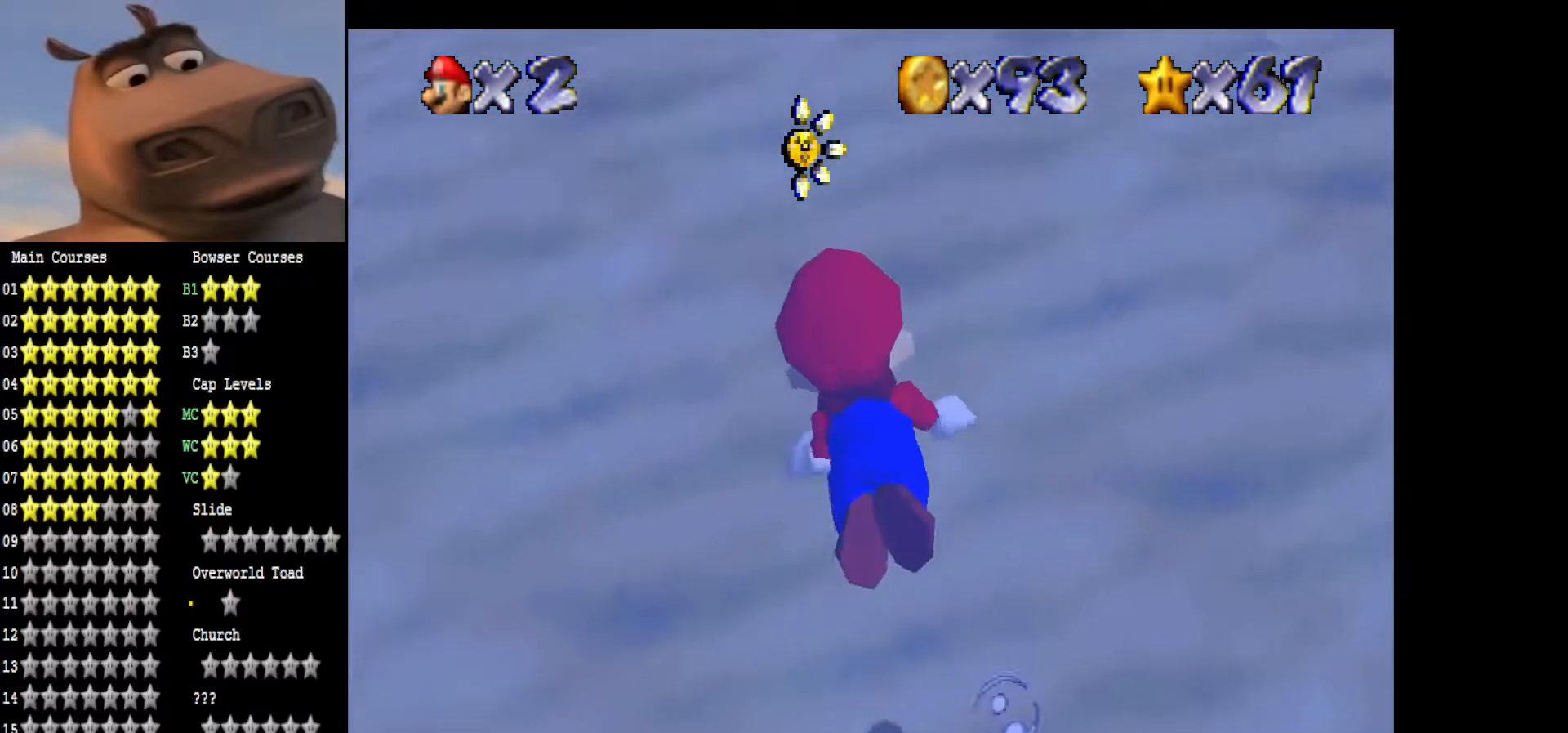
{"buttons": ["A"], "left_stick": "down-right", "right_stick": "center", "events": [[67, "A", "up"], [117, "left_stick", "down-left"], [133, "A", "down"], [317, "A", "up"], [400, "A", "down"], [483, "left_stick", "down-right"]]}
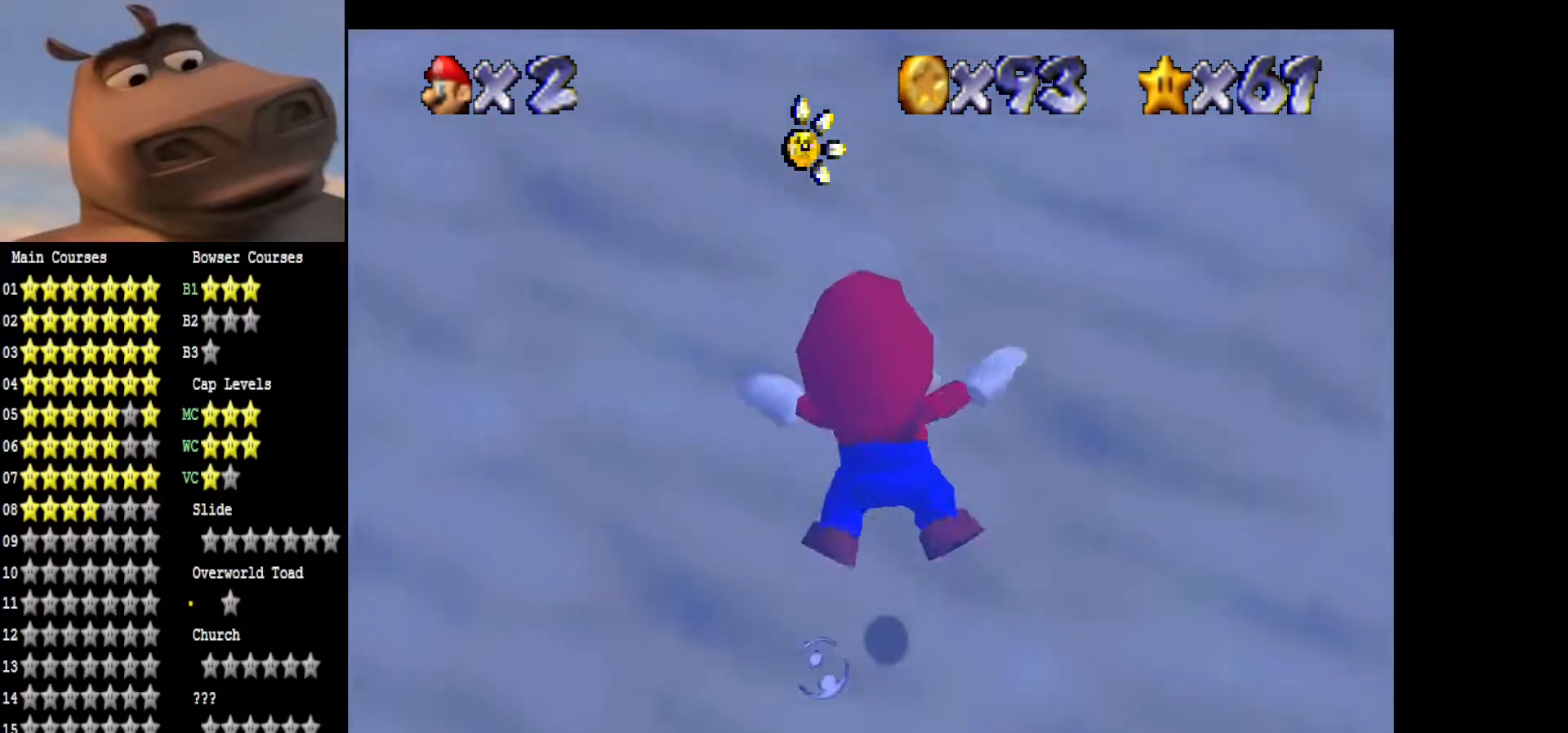
{"buttons": ["A"], "left_stick": "down-right", "right_stick": "center", "events": [[67, "A", "up"], [150, "A", "down"], [317, "A", "up"], [400, "A", "down"]]}
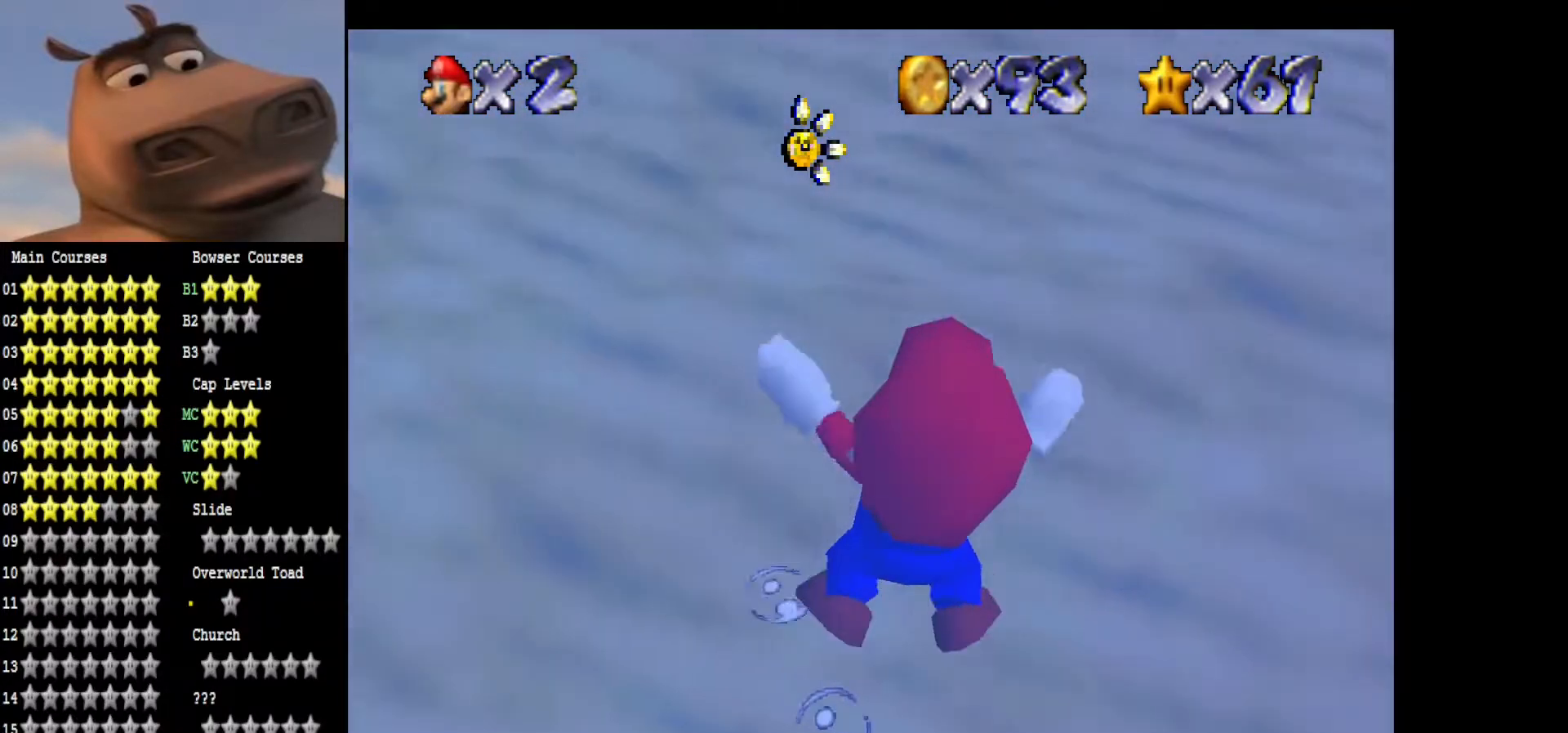
{"buttons": ["A"], "left_stick": "up", "right_stick": "center", "events": [[67, "A", "up"], [150, "A", "down"], [150, "left_stick", "center"], [200, "left_stick", "up"], [317, "A", "up"], [417, "A", "down"]]}
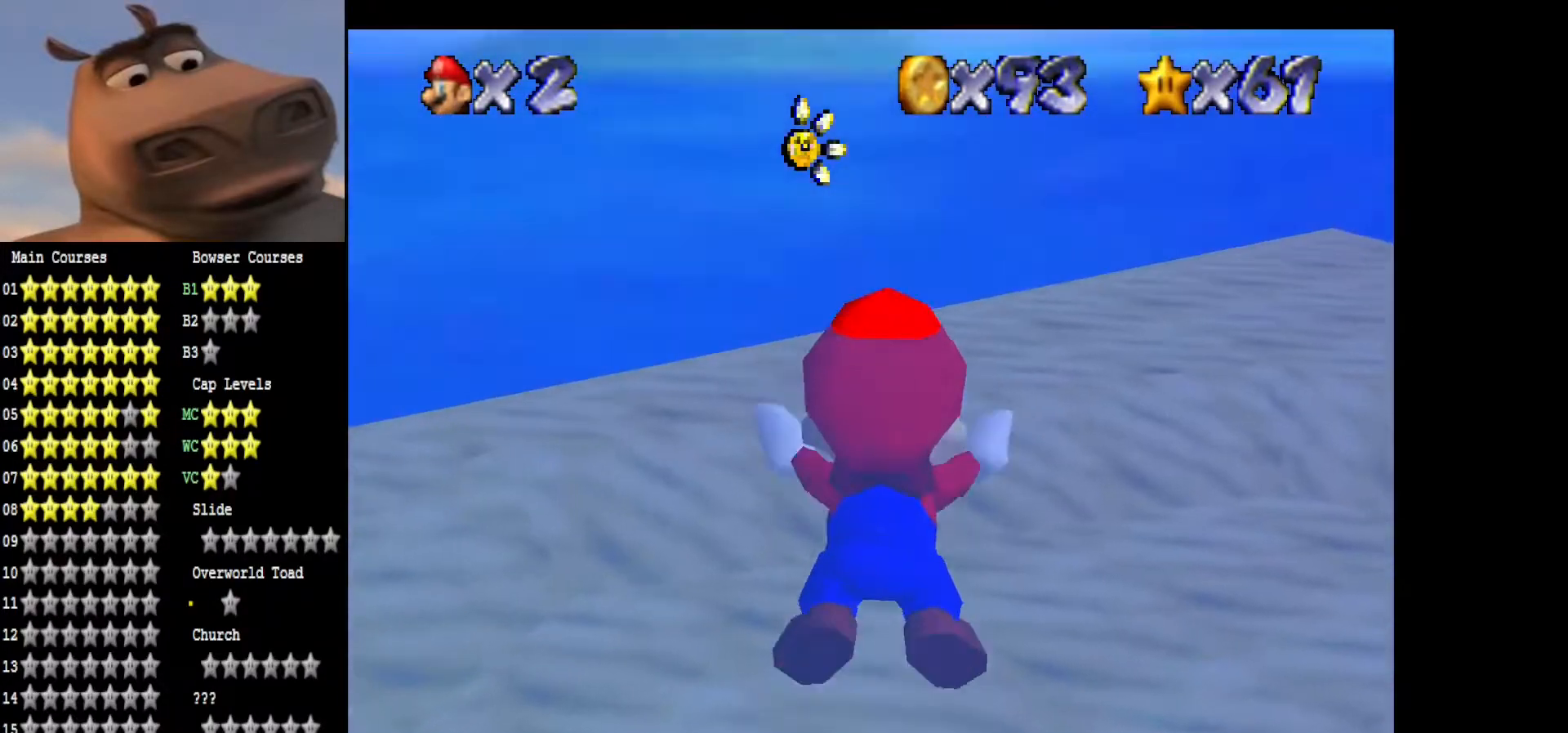
{"buttons": [], "left_stick": "up", "right_stick": "center", "events": [[100, "A", "up"], [233, "A", "down"], [400, "A", "up"]]}
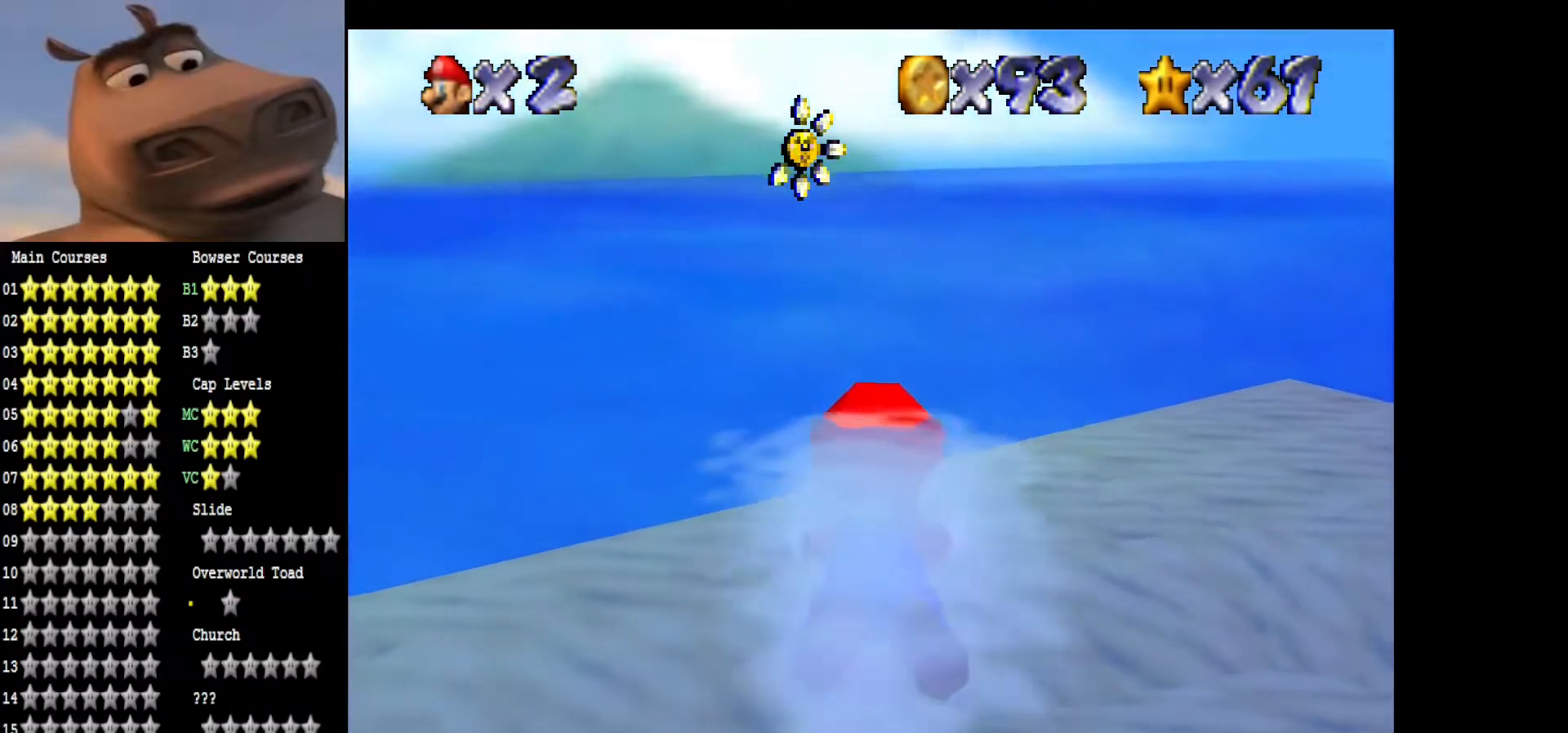
{"buttons": ["A"], "left_stick": "up", "right_stick": "center", "events": [[50, "A", "down"], [267, "A", "up"], [350, "A", "down"]]}